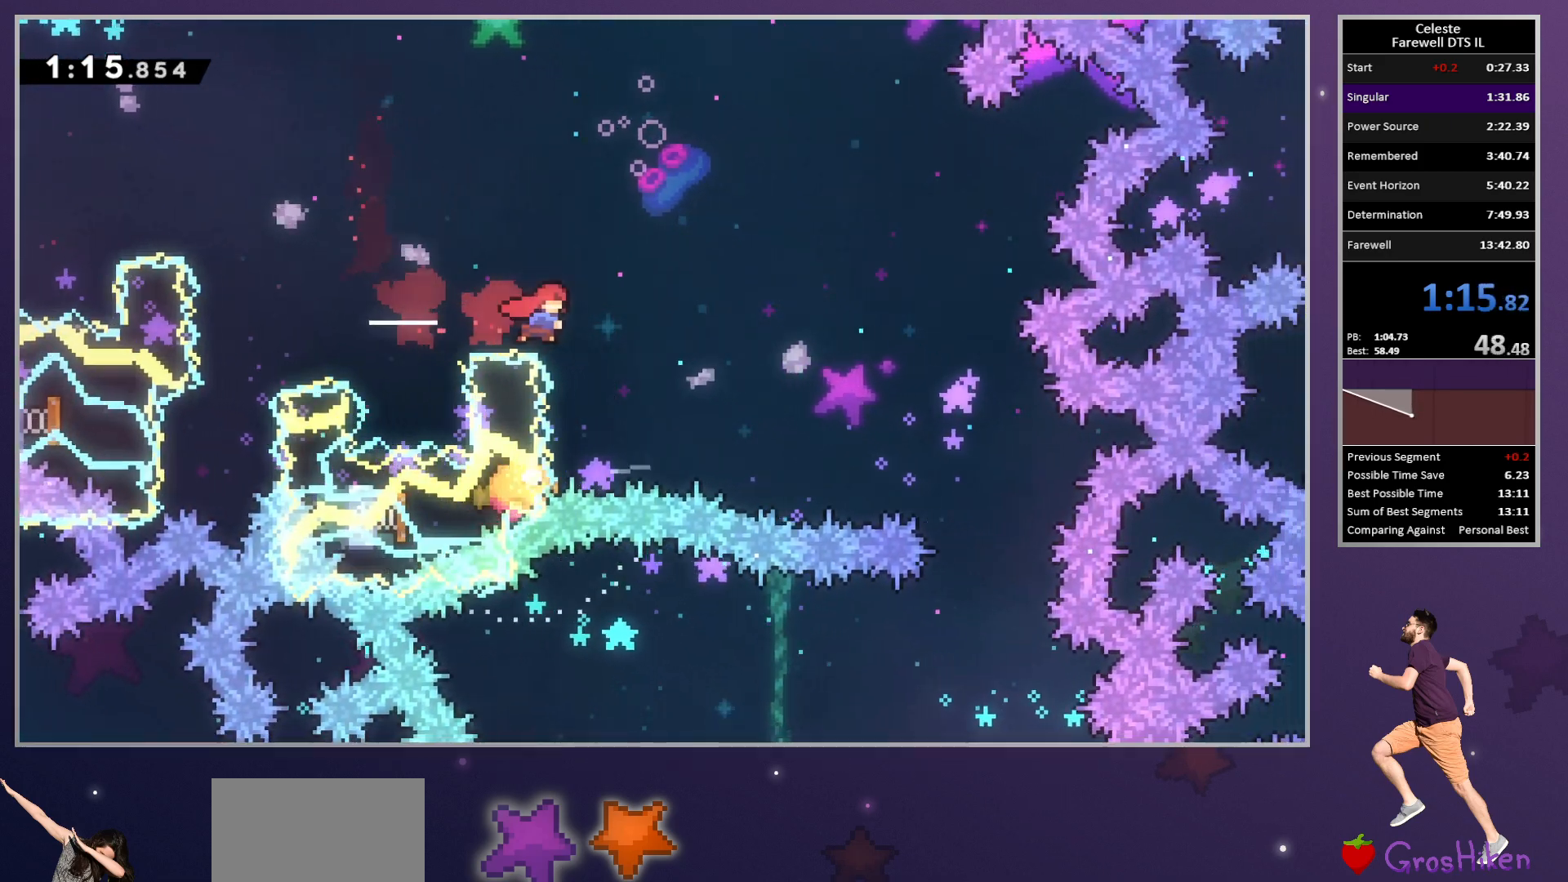
Gameplay with a controller (PlayStation layout); each line is a JSON object with the inputs held at the frame after it. "button_events" lists button changes between this image and that frame as [ms after this image, input, new state], when the widget could be followed in between (sticks are given only as held states). This document gives stick clicks only as held states, not as events. Not read: R3 right_stick.
{"buttons": ["CROSS", "DPAD_DOWN", "DPAD_RIGHT"], "left_stick": "center", "button_events": [[100, "DPAD_RIGHT", "up"], [283, "DPAD_DOWN", "down"], [283, "DPAD_RIGHT", "down"], [283, "SQUARE", "down"], [383, "SQUARE", "up"], [467, "CROSS", "down"]]}
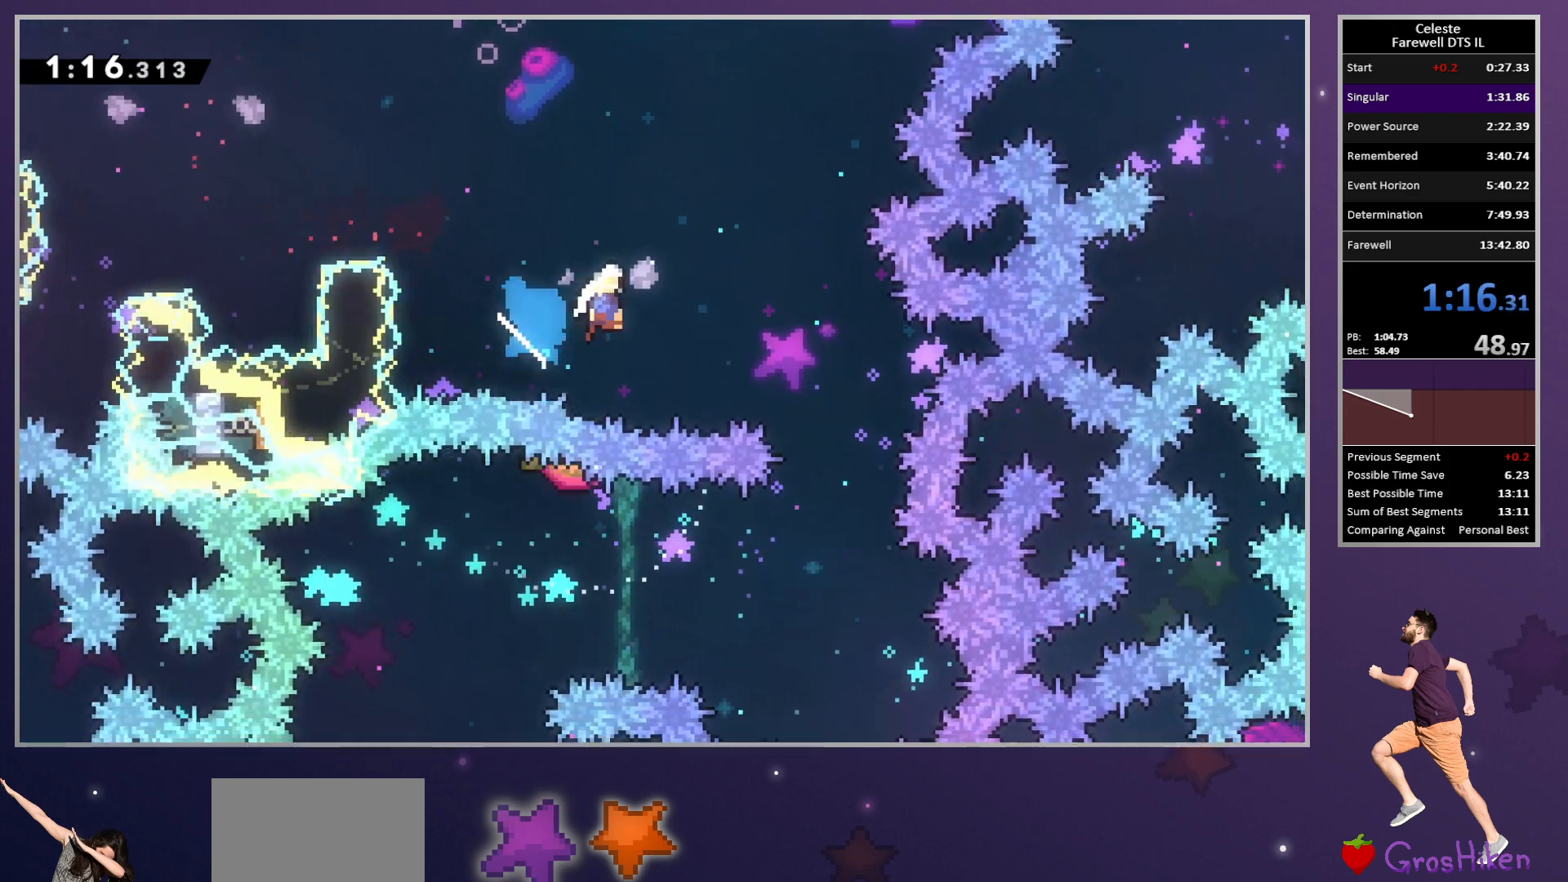
{"buttons": ["DPAD_LEFT"], "left_stick": "center", "button_events": [[117, "SQUARE", "down"], [150, "CROSS", "up"], [233, "SQUARE", "up"], [283, "DPAD_LEFT", "down"], [283, "DPAD_RIGHT", "up"], [300, "DPAD_DOWN", "up"]]}
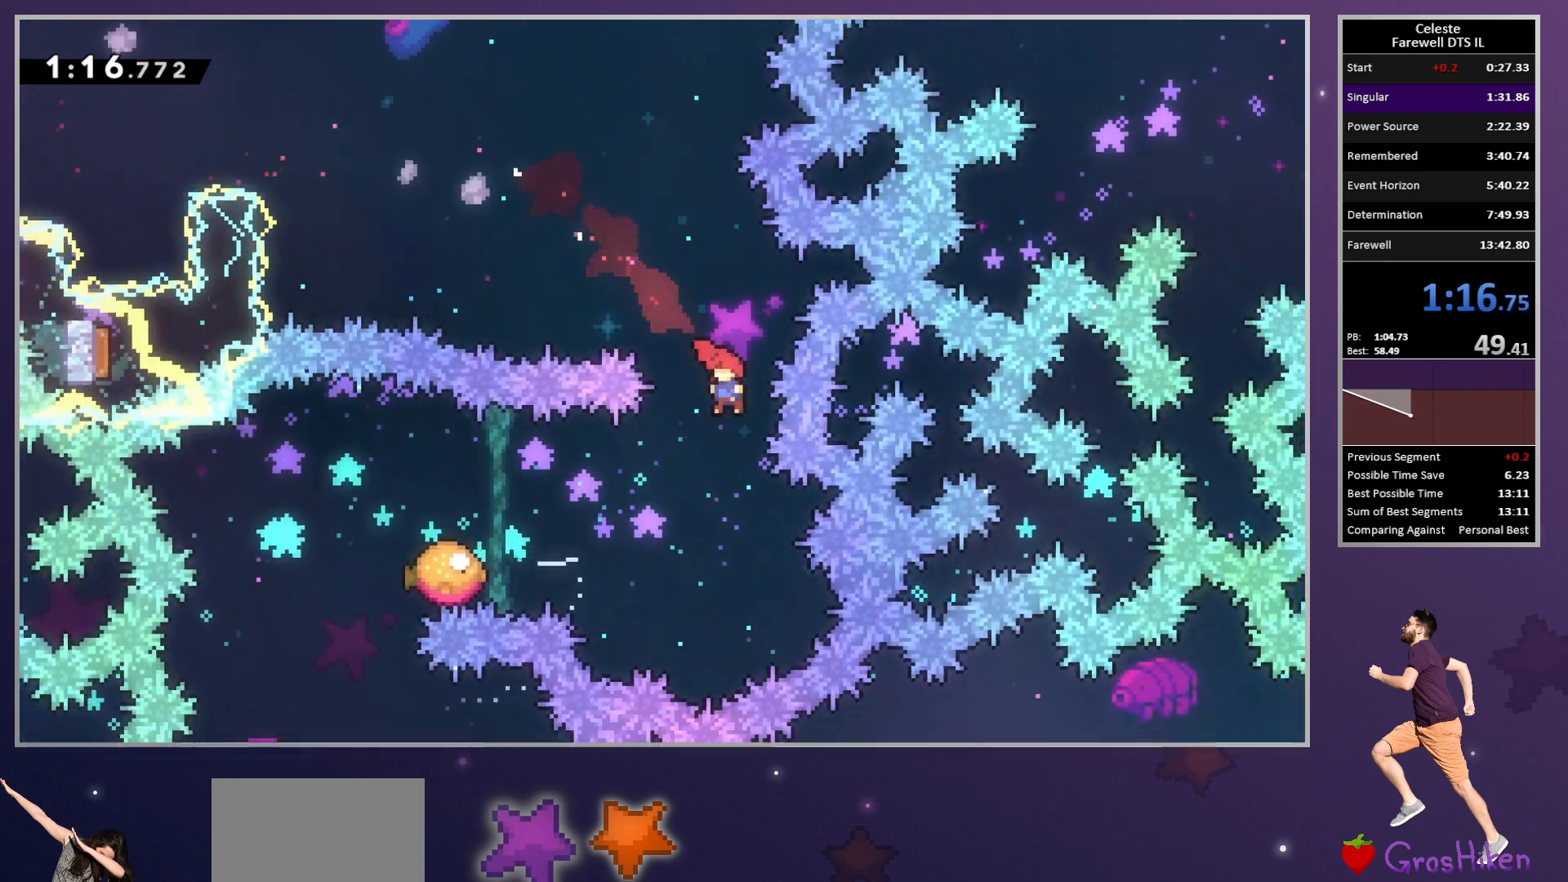
{"buttons": ["DPAD_DOWN", "DPAD_LEFT"], "left_stick": "center", "button_events": [[50, "SQUARE", "down"], [183, "SQUARE", "up"], [333, "DPAD_LEFT", "up"], [483, "DPAD_LEFT", "down"], [500, "DPAD_DOWN", "down"]]}
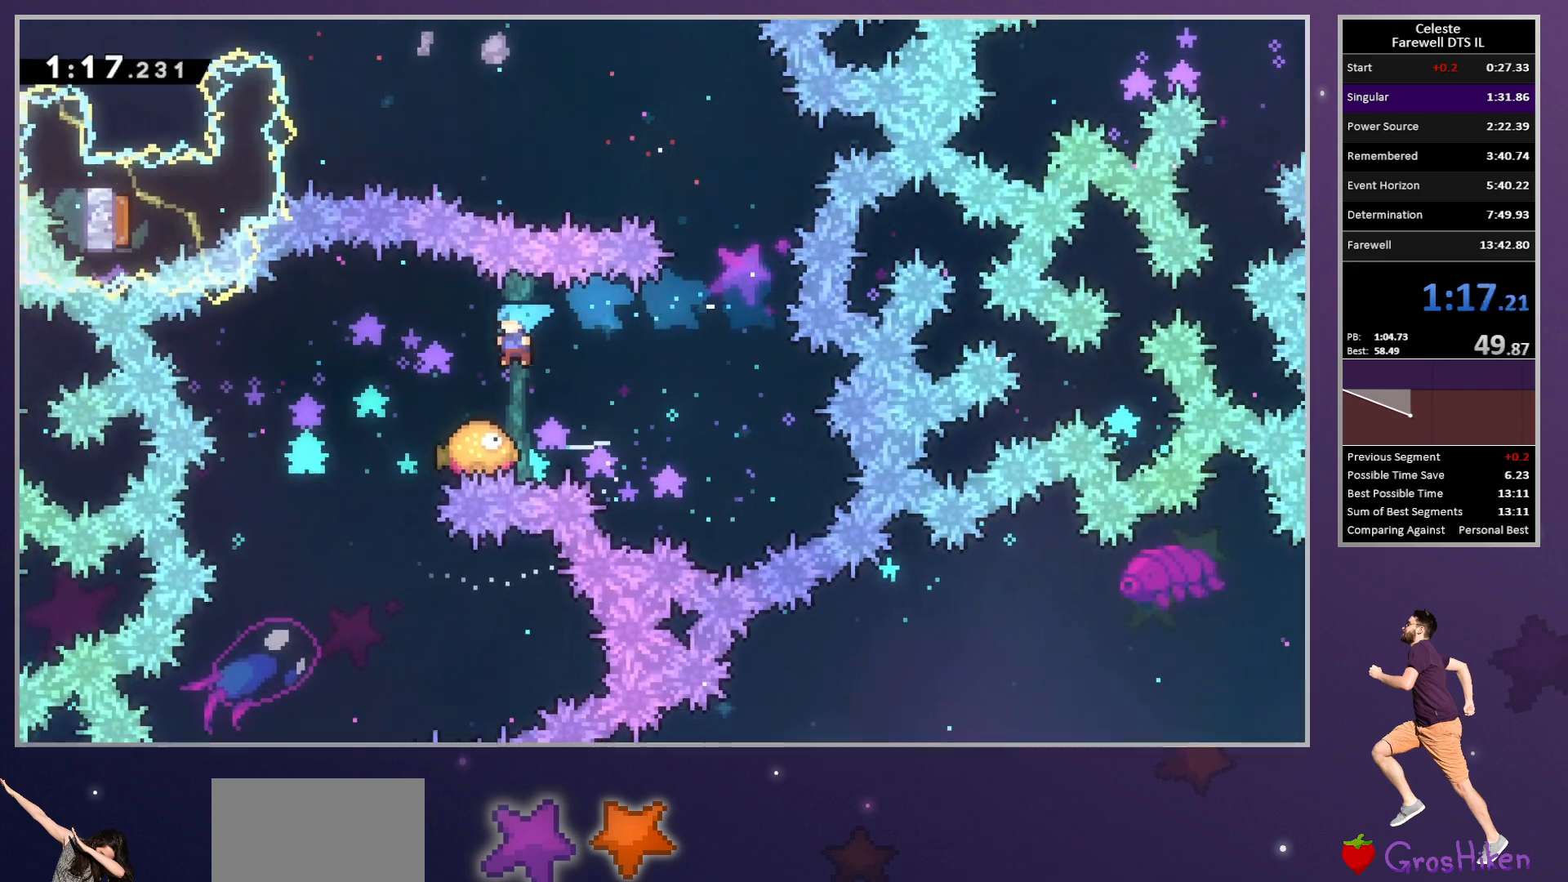
{"buttons": ["DPAD_UP", "DPAD_RIGHT"], "left_stick": "center", "button_events": [[83, "SQUARE", "down"], [200, "SQUARE", "up"], [217, "DPAD_LEFT", "up"], [217, "DPAD_RIGHT", "down"], [250, "DPAD_DOWN", "up"], [267, "DPAD_UP", "down"]]}
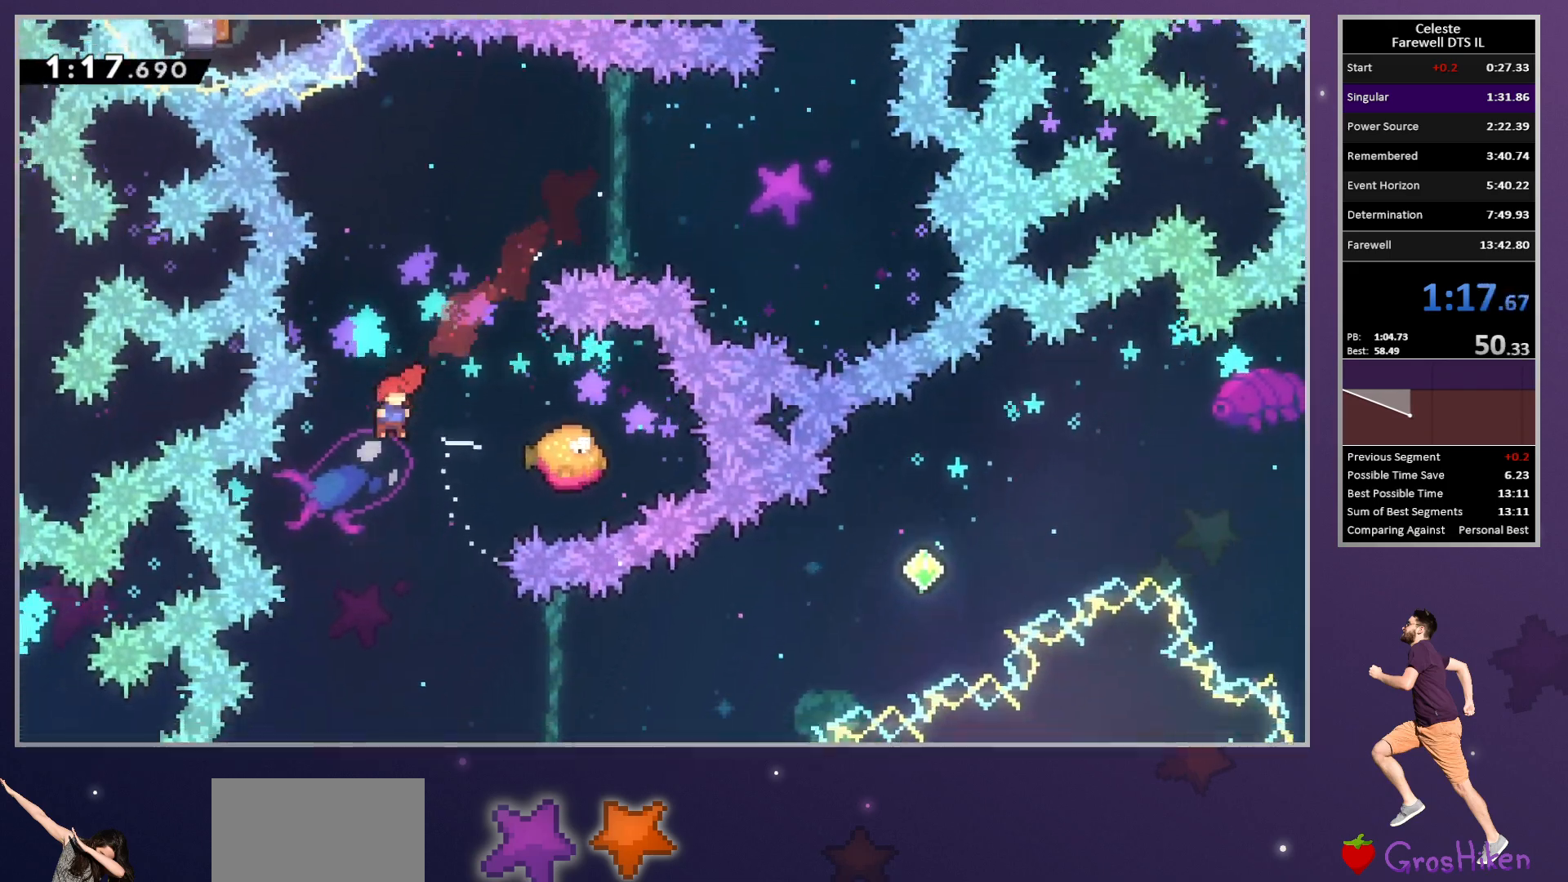
{"buttons": ["DPAD_UP", "DPAD_RIGHT"], "left_stick": "center", "button_events": []}
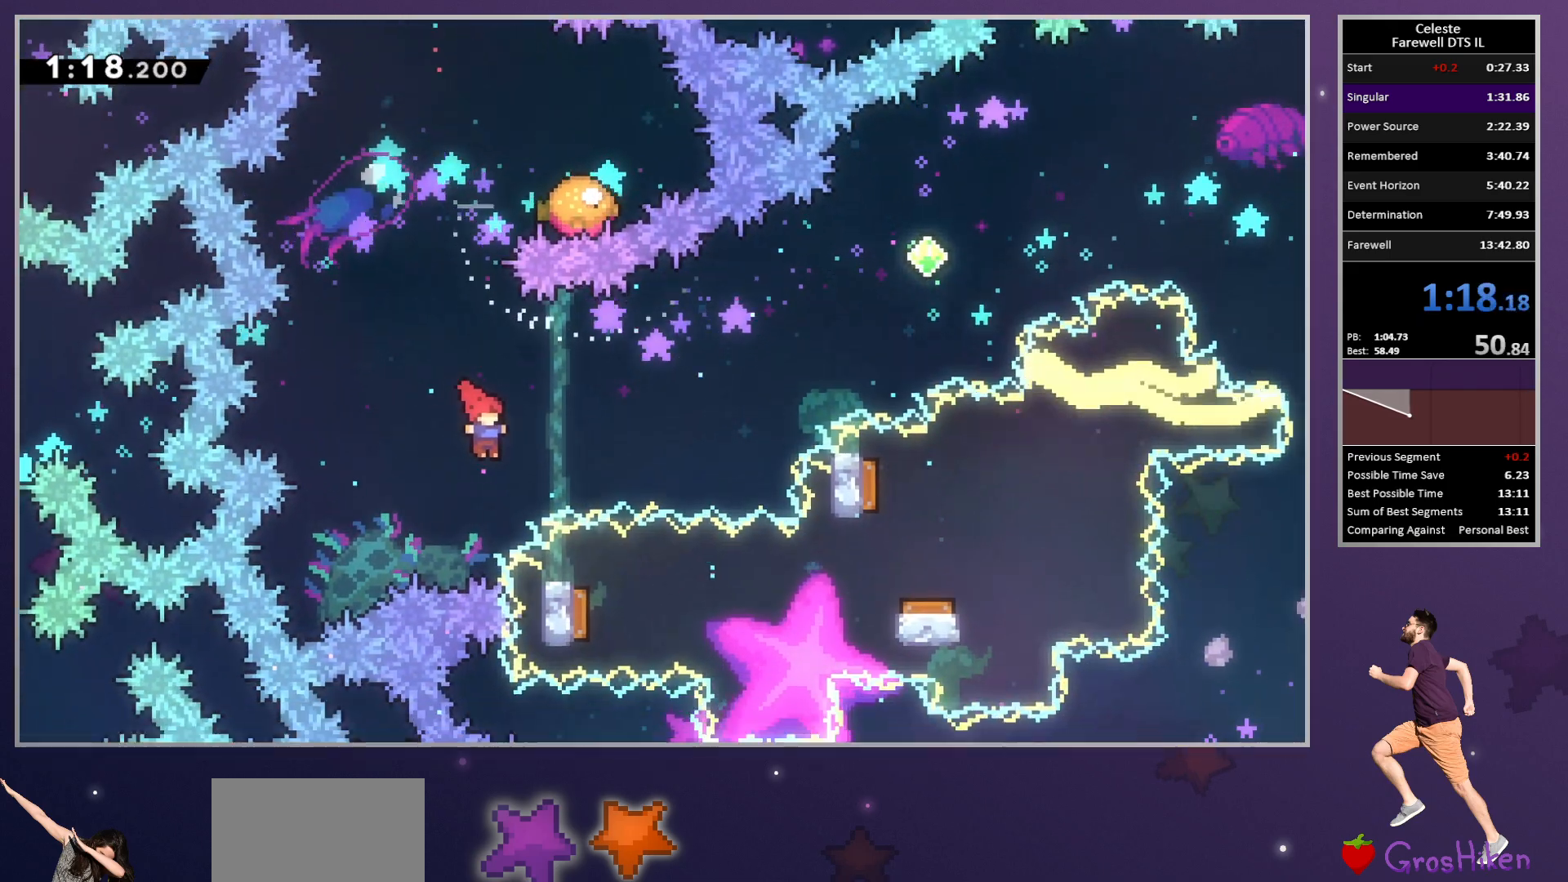
{"buttons": ["DPAD_UP", "DPAD_RIGHT"], "left_stick": "center", "button_events": [[17, "TRIANGLE", "down"], [167, "TRIANGLE", "up"]]}
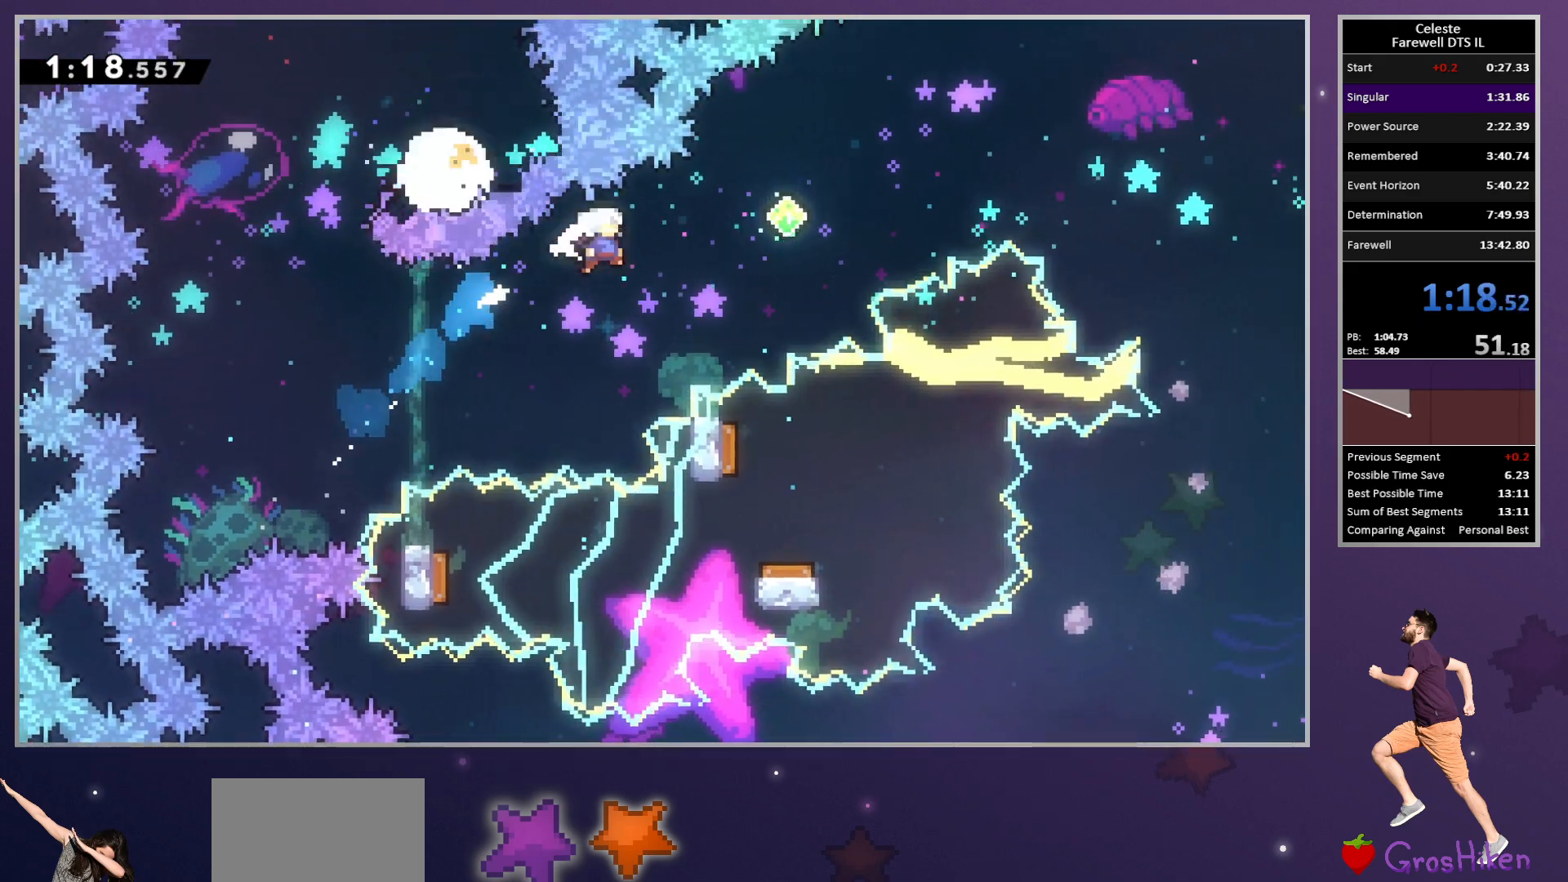
{"buttons": ["DPAD_UP", "DPAD_RIGHT"], "left_stick": "center", "button_events": []}
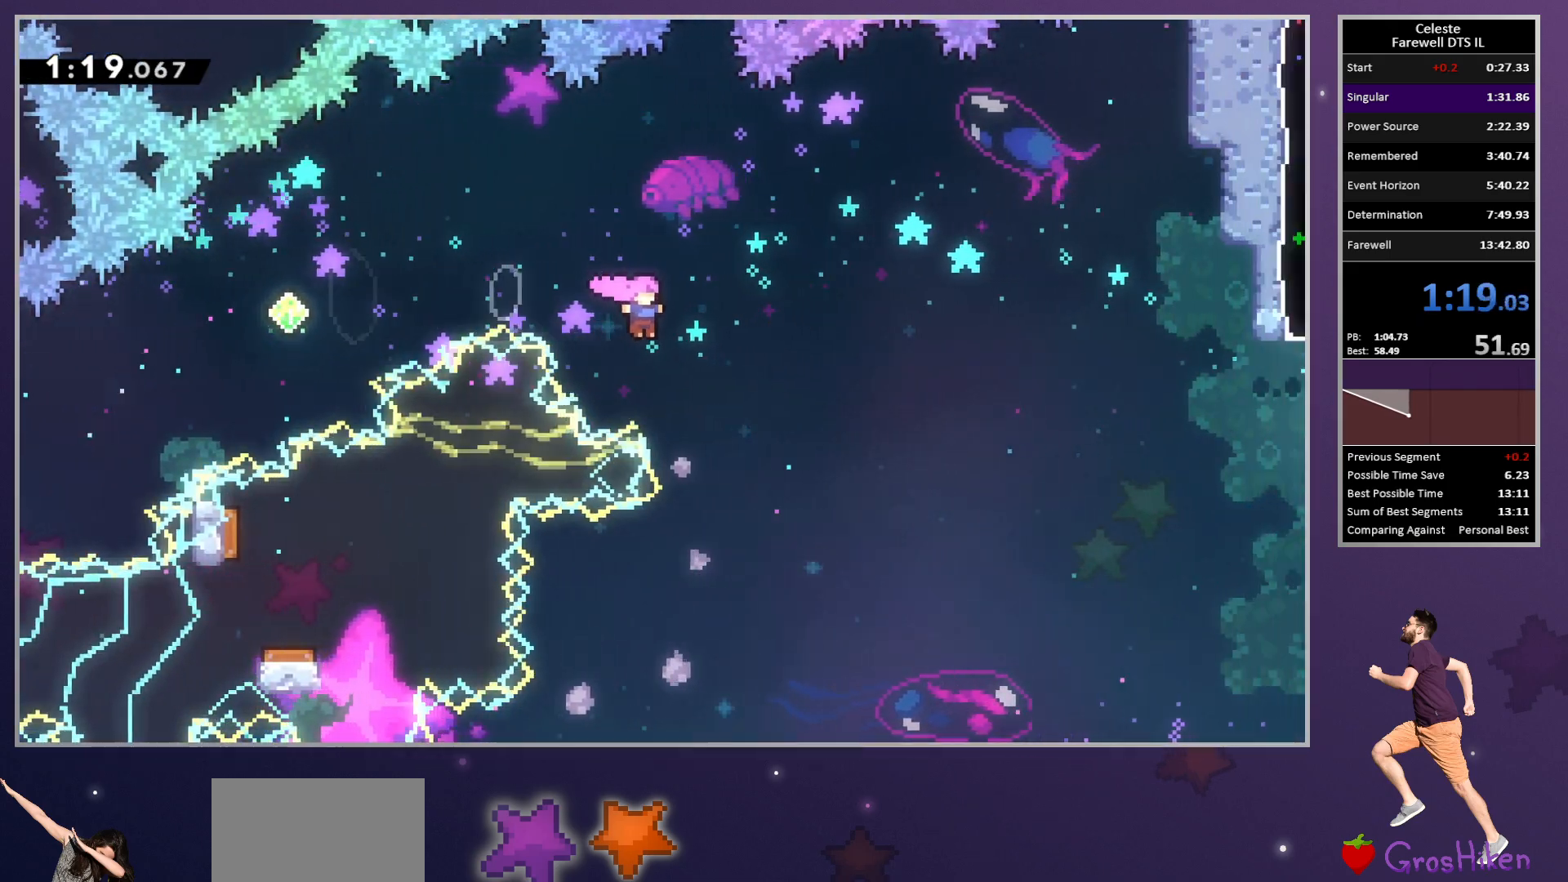
{"buttons": ["SQUARE", "DPAD_UP", "DPAD_RIGHT"], "left_stick": "center", "button_events": [[417, "SQUARE", "down"]]}
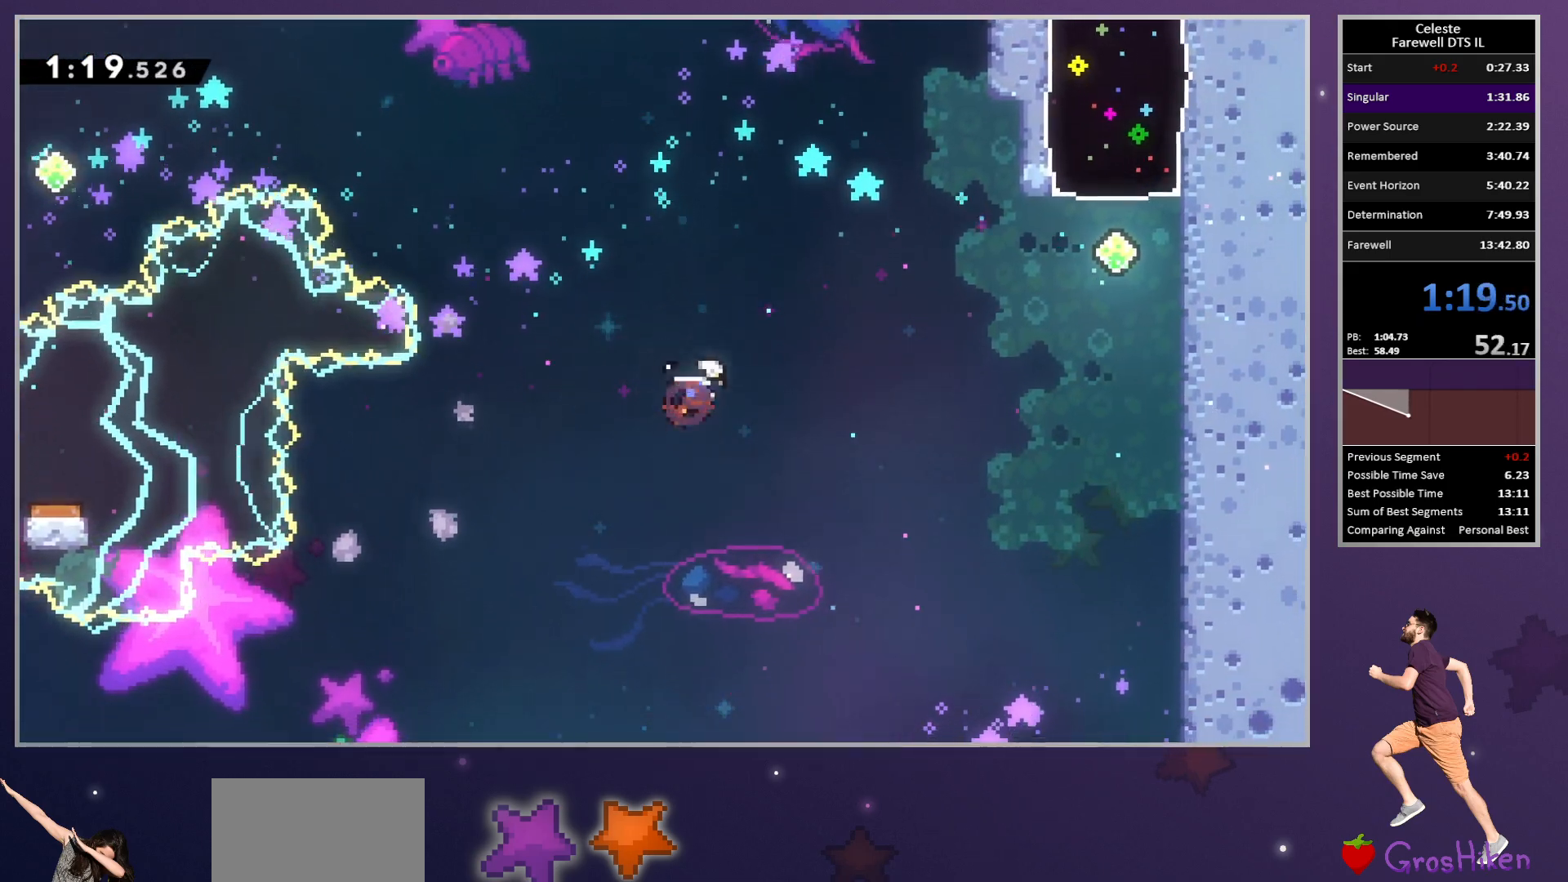
{"buttons": ["DPAD_RIGHT"], "left_stick": "center", "button_events": [[50, "DPAD_UP", "up"], [50, "SQUARE", "up"], [300, "SQUARE", "down"], [417, "SQUARE", "up"]]}
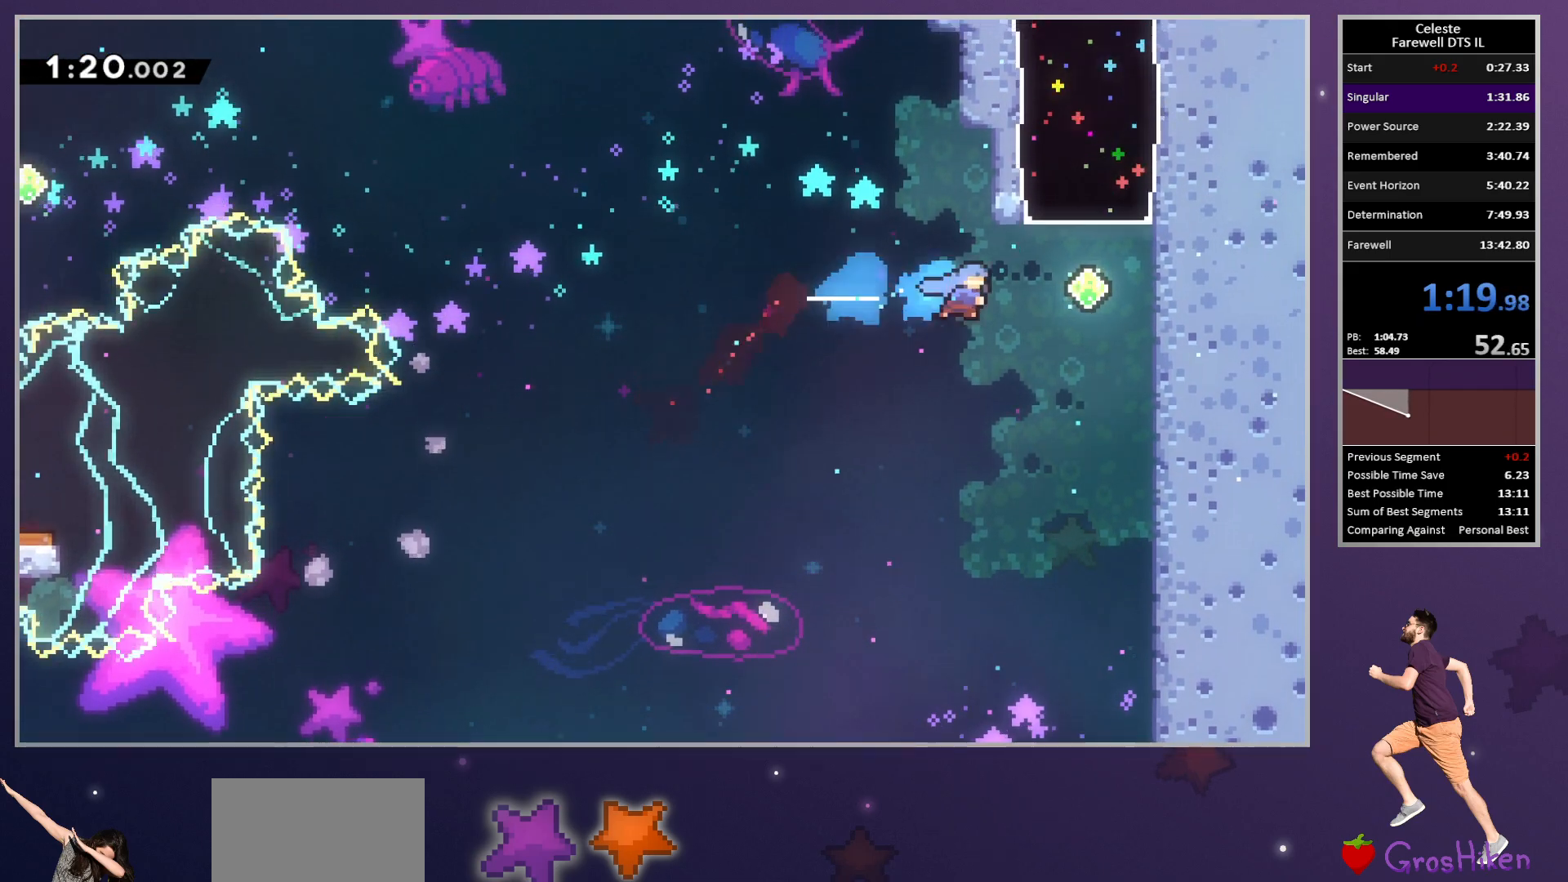
{"buttons": ["R2"], "left_stick": "center", "button_events": [[183, "SQUARE", "down"], [200, "DPAD_RIGHT", "up"], [200, "DPAD_UP", "down"], [283, "SQUARE", "up"], [300, "R2", "down"], [433, "DPAD_UP", "up"]]}
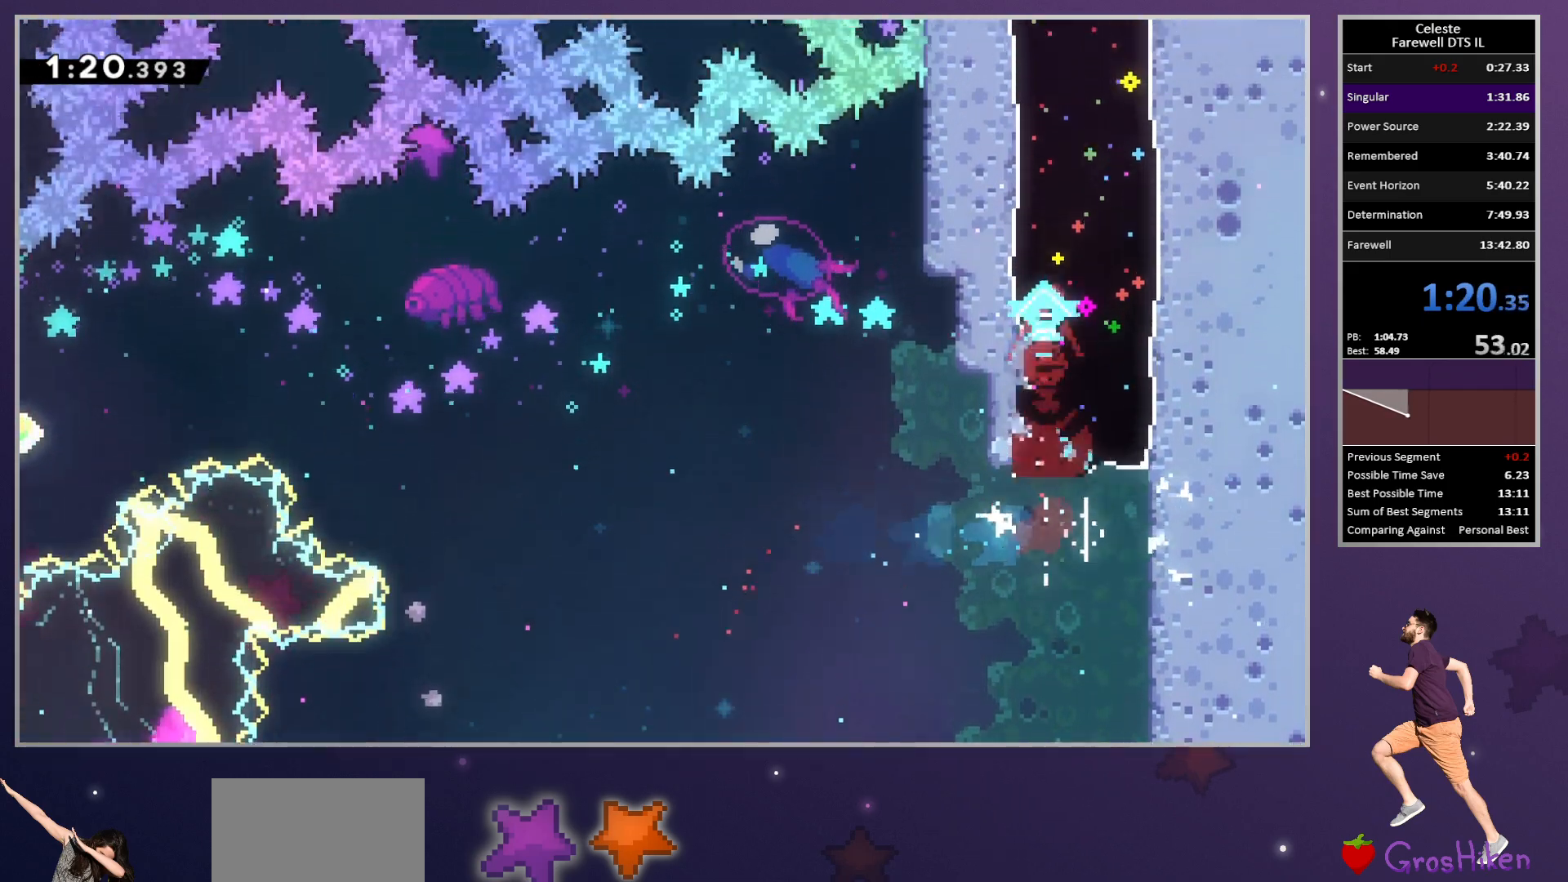
{"buttons": ["R2", "DPAD_RIGHT"], "left_stick": "center", "button_events": [[50, "DPAD_RIGHT", "down"]]}
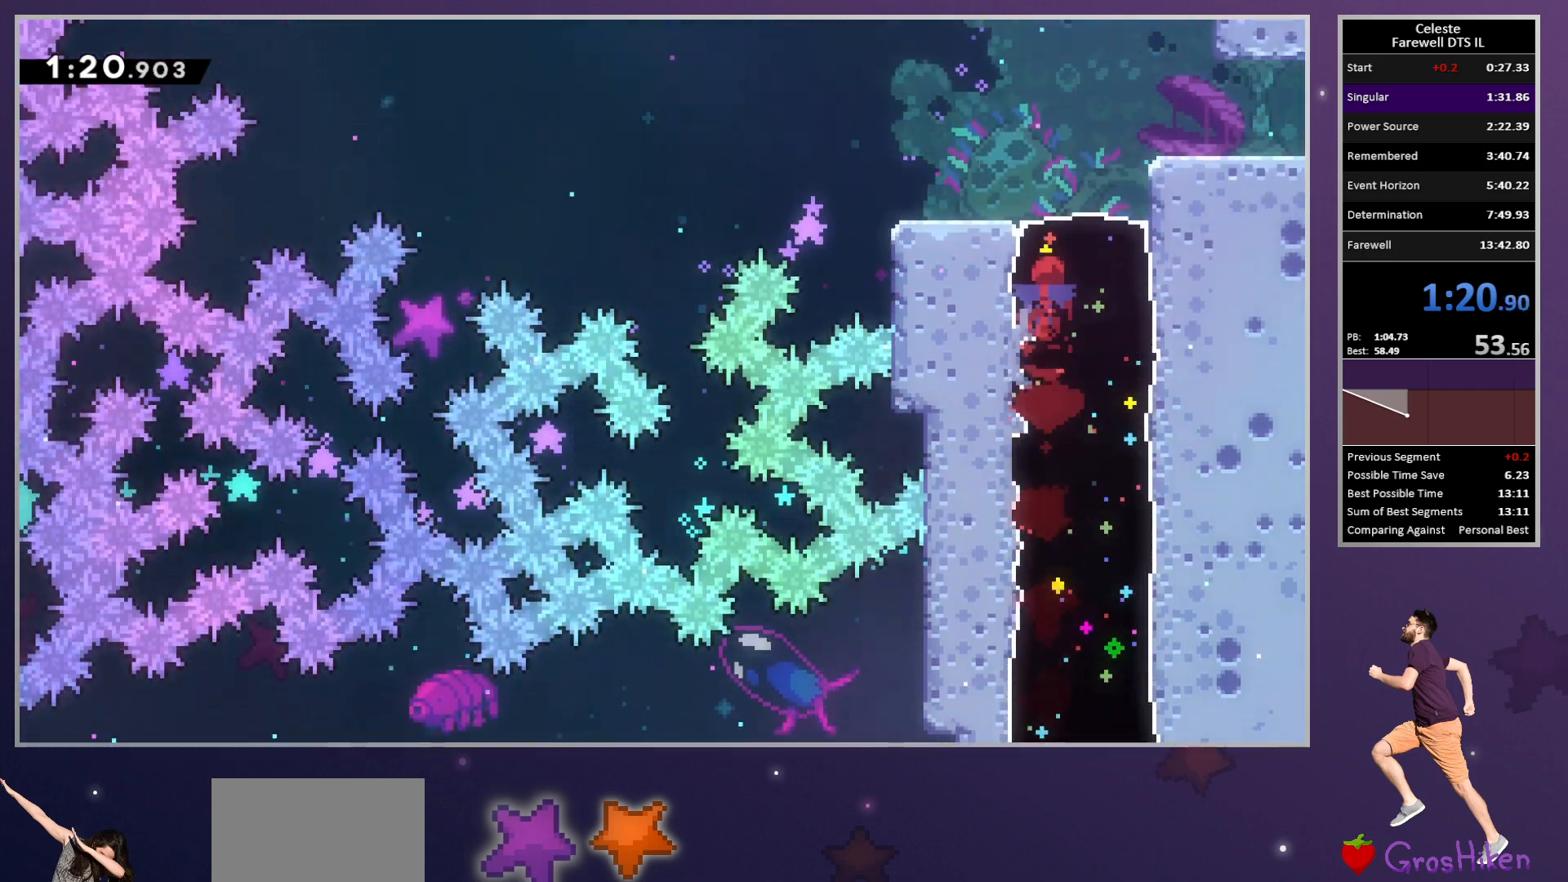
{"buttons": ["CROSS", "R2", "DPAD_RIGHT"], "left_stick": "center", "button_events": [[167, "TRIANGLE", "down"], [283, "TRIANGLE", "up"], [333, "CROSS", "down"]]}
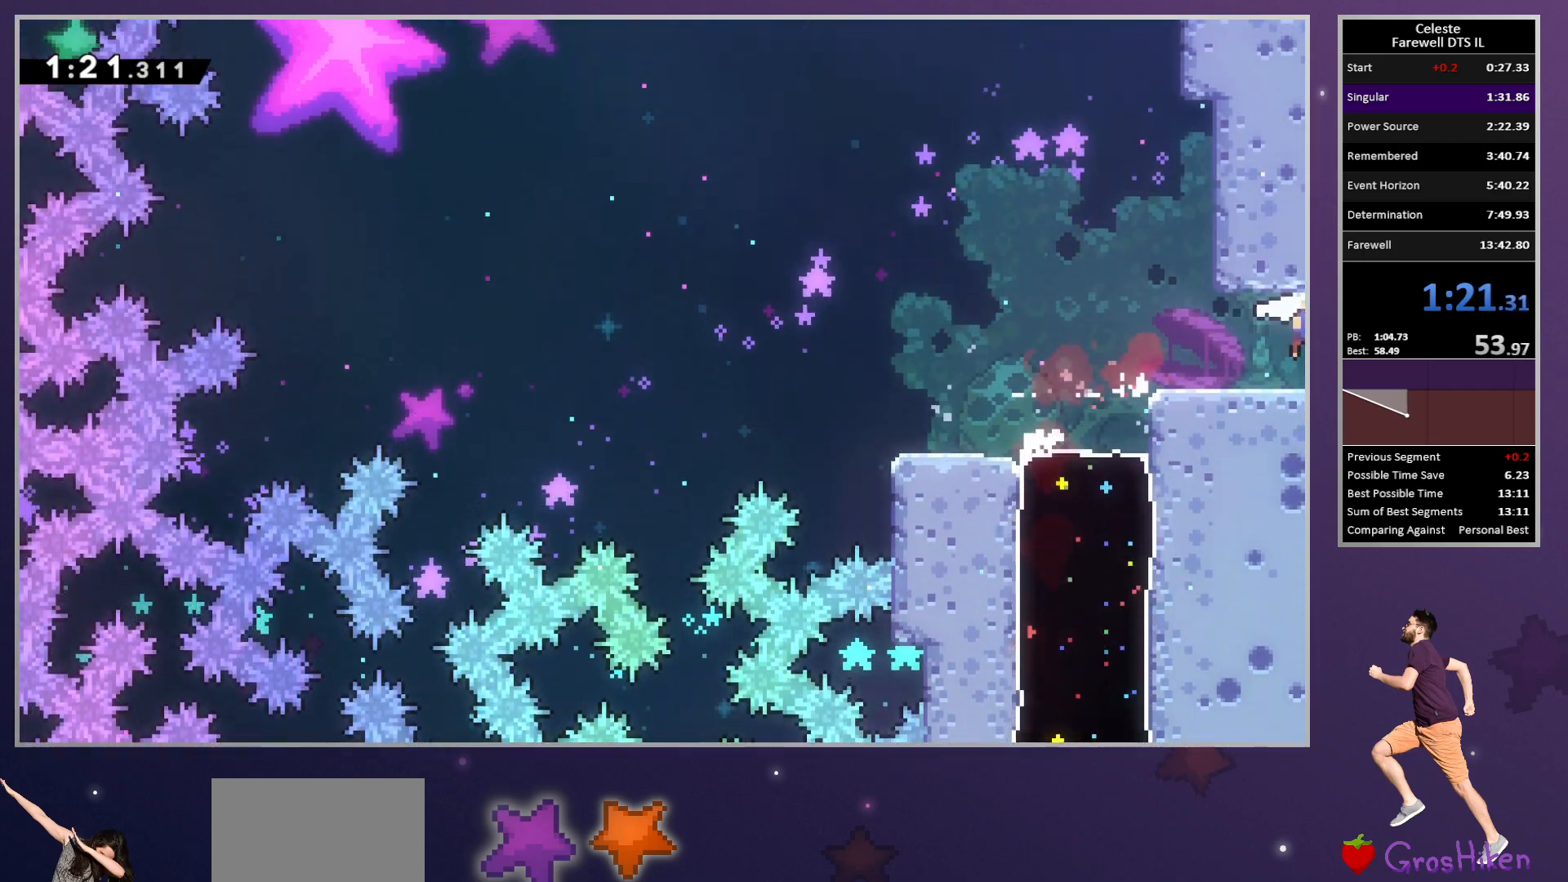
{"buttons": ["CROSS", "R2", "DPAD_RIGHT"], "left_stick": "center", "button_events": []}
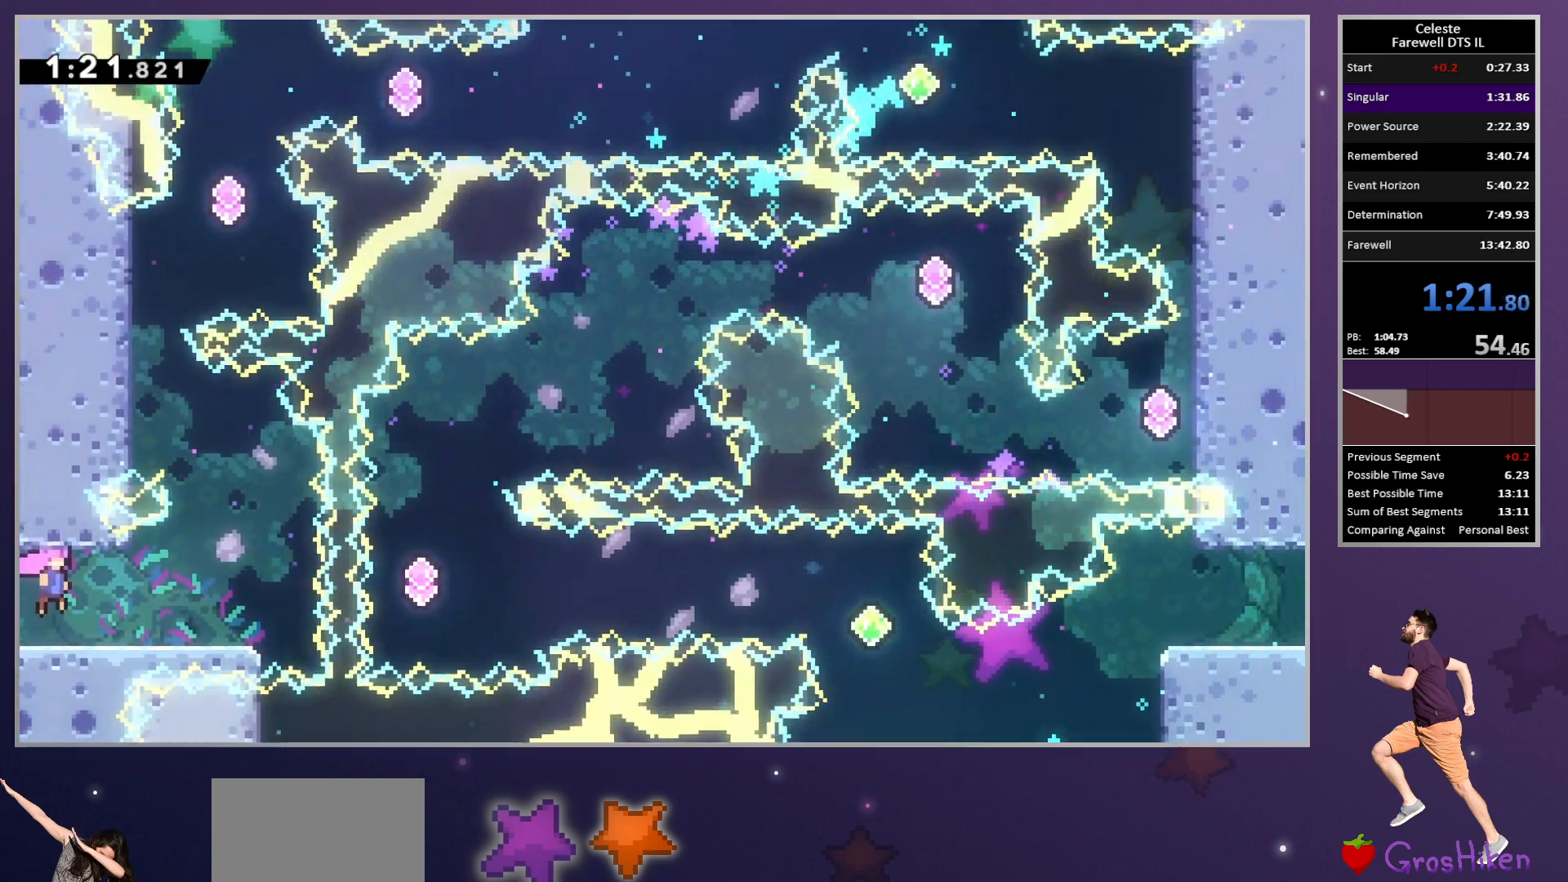
{"buttons": ["DPAD_UP", "DPAD_LEFT"], "left_stick": "center", "button_events": [[250, "DPAD_RIGHT", "up"], [250, "DPAD_UP", "down"], [283, "SQUARE", "down"], [300, "CROSS", "up"], [417, "R2", "up"], [417, "SQUARE", "up"], [450, "DPAD_LEFT", "down"]]}
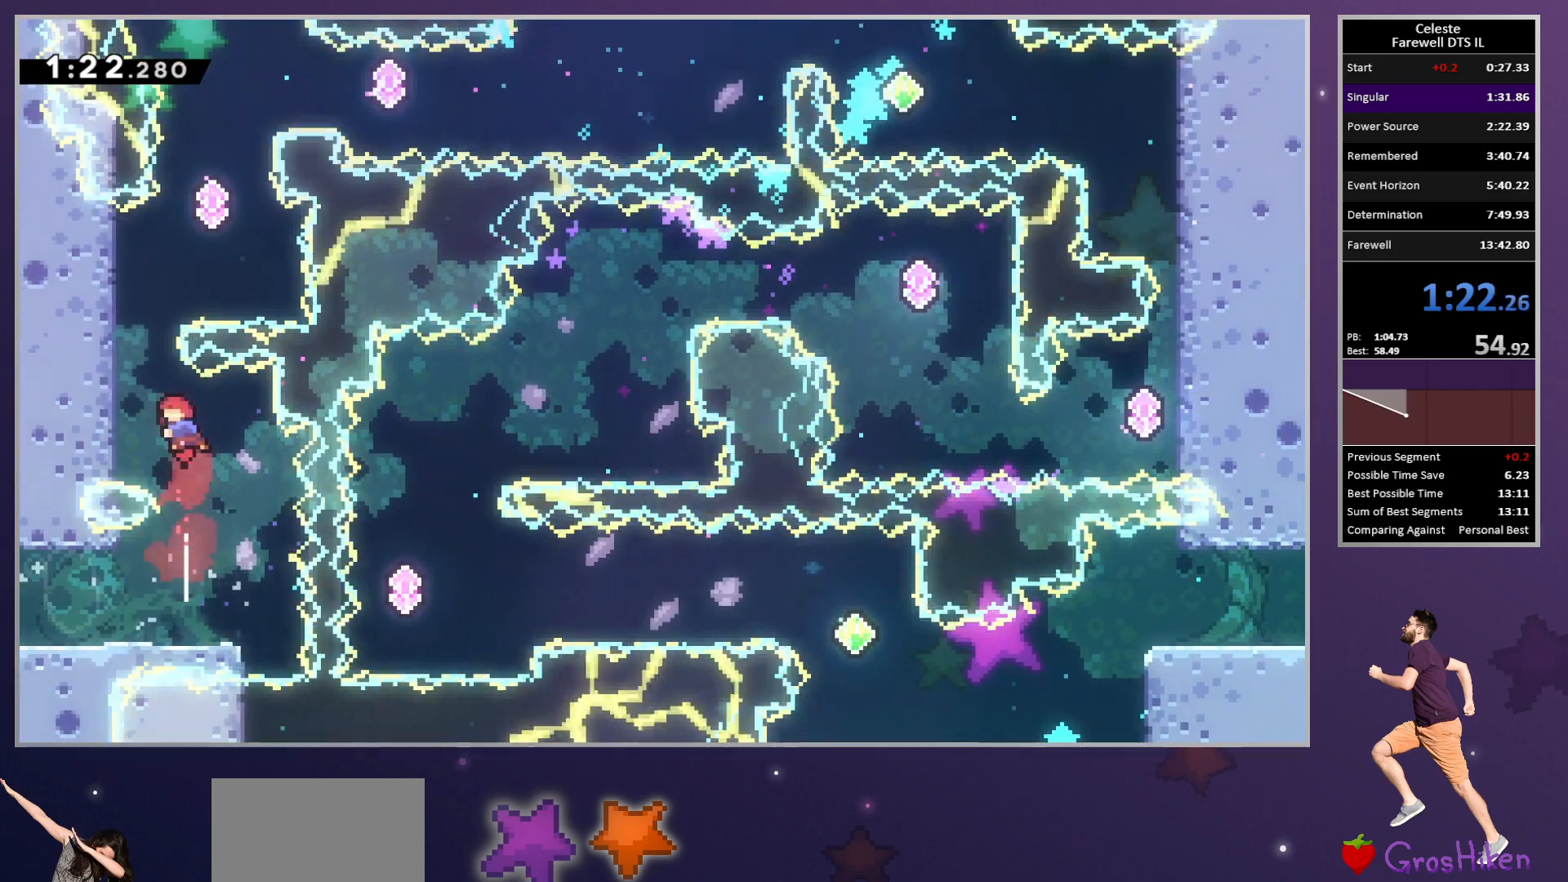
{"buttons": ["CROSS"], "left_stick": "center", "button_events": [[217, "DPAD_LEFT", "up"], [267, "SQUARE", "down"], [367, "SQUARE", "up"], [450, "CROSS", "down"], [450, "DPAD_UP", "up"]]}
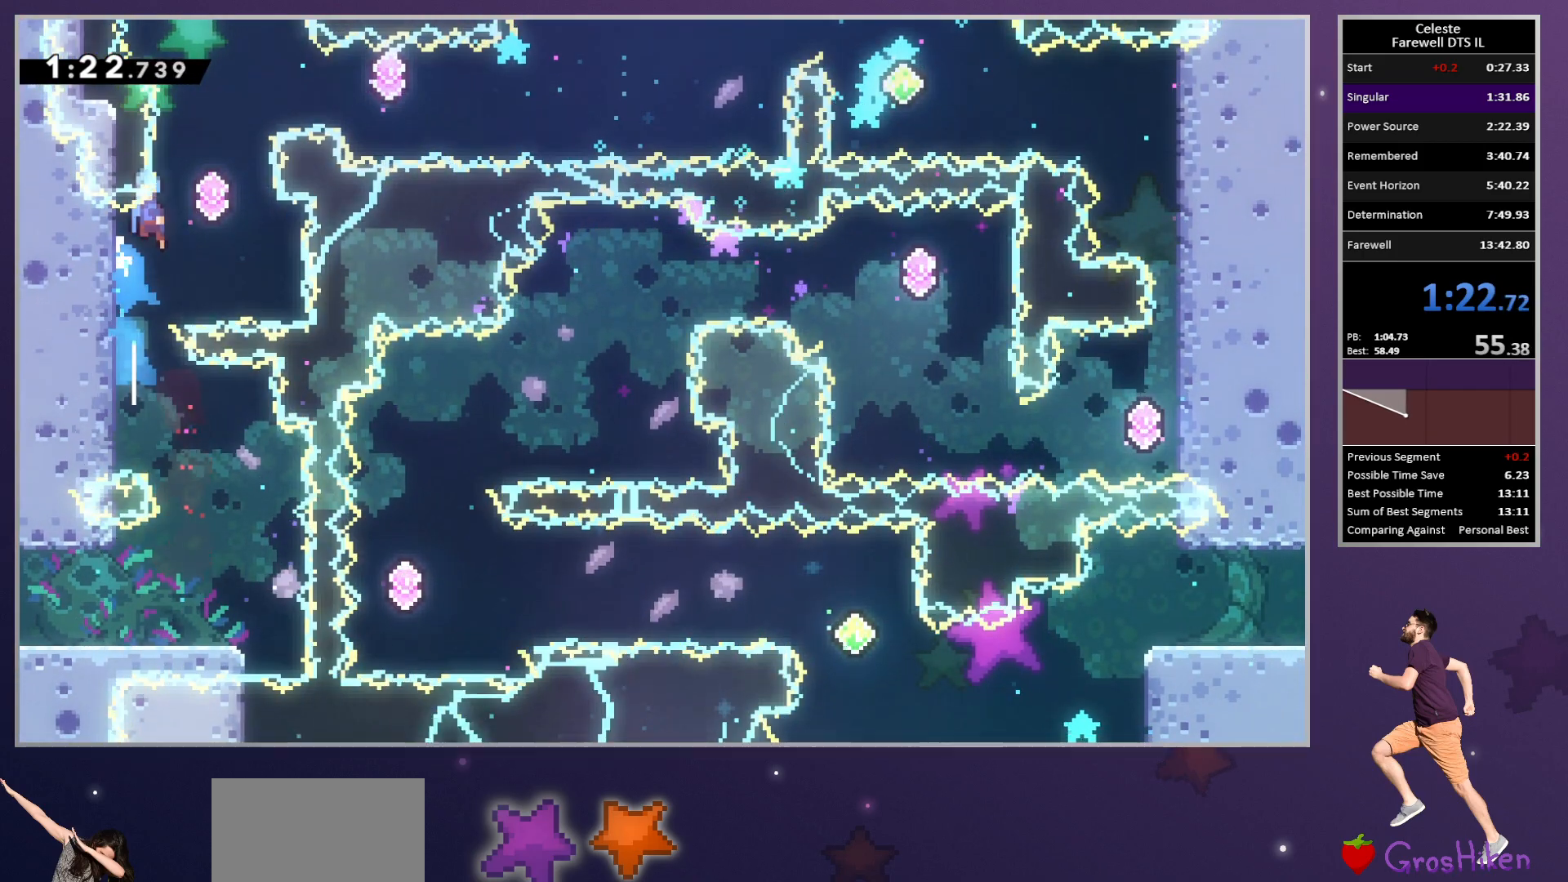
{"buttons": ["SQUARE", "R2", "DPAD_RIGHT"], "left_stick": "center", "button_events": [[117, "DPAD_RIGHT", "down"], [200, "R2", "down"], [233, "SQUARE", "down"], [283, "CROSS", "up"], [383, "SQUARE", "up"], [500, "SQUARE", "down"]]}
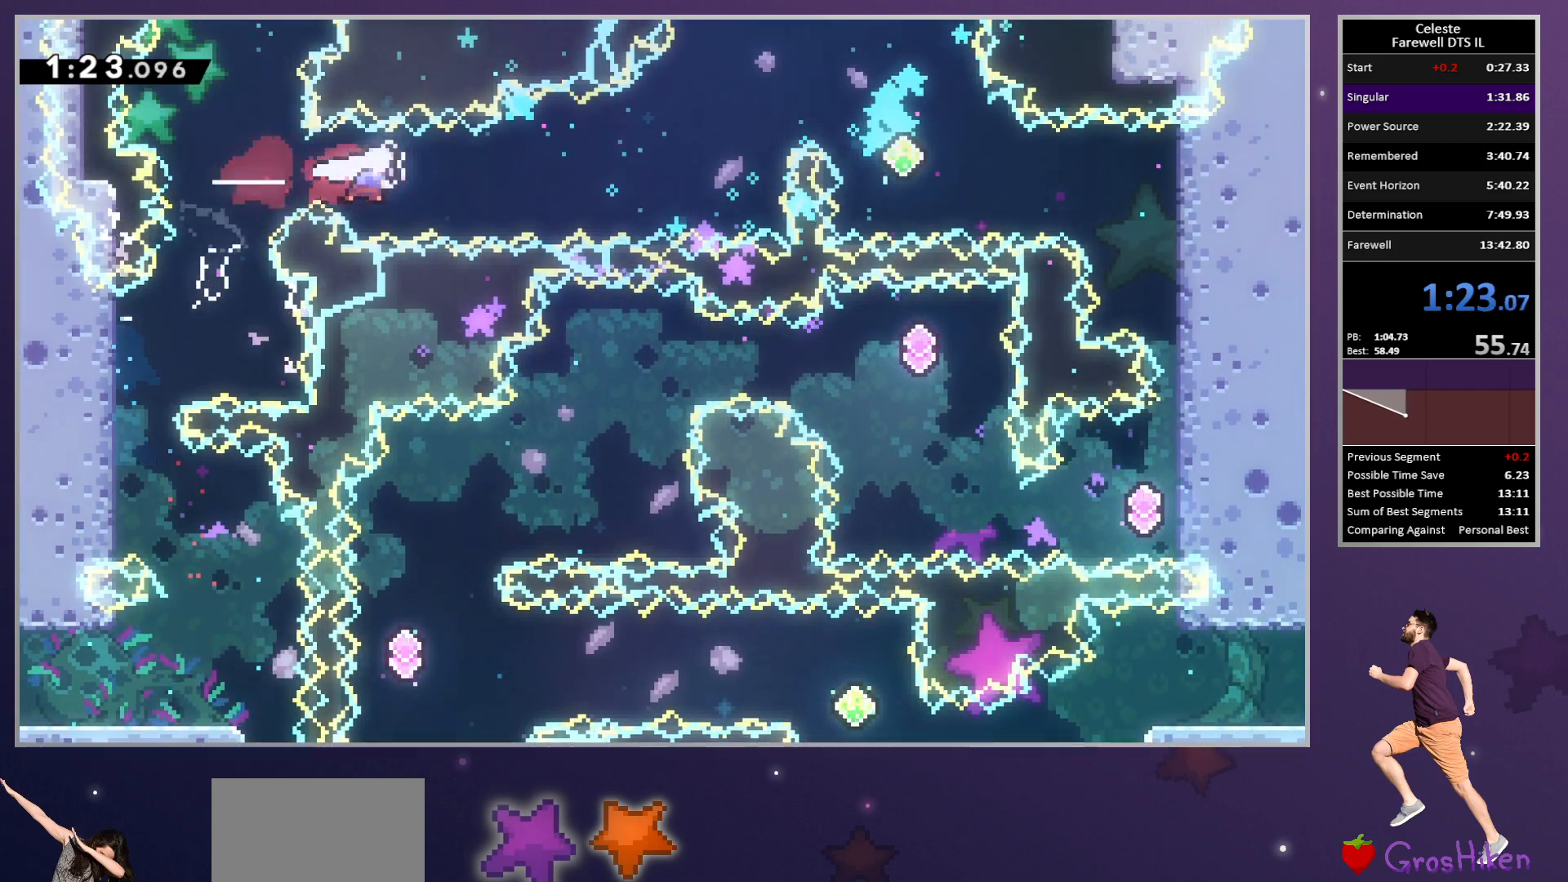
{"buttons": ["R2", "DPAD_DOWN", "DPAD_RIGHT"], "left_stick": "center", "button_events": [[133, "SQUARE", "up"], [250, "DPAD_UP", "down"], [300, "SQUARE", "down"], [450, "DPAD_UP", "up"], [467, "SQUARE", "up"], [483, "DPAD_DOWN", "down"]]}
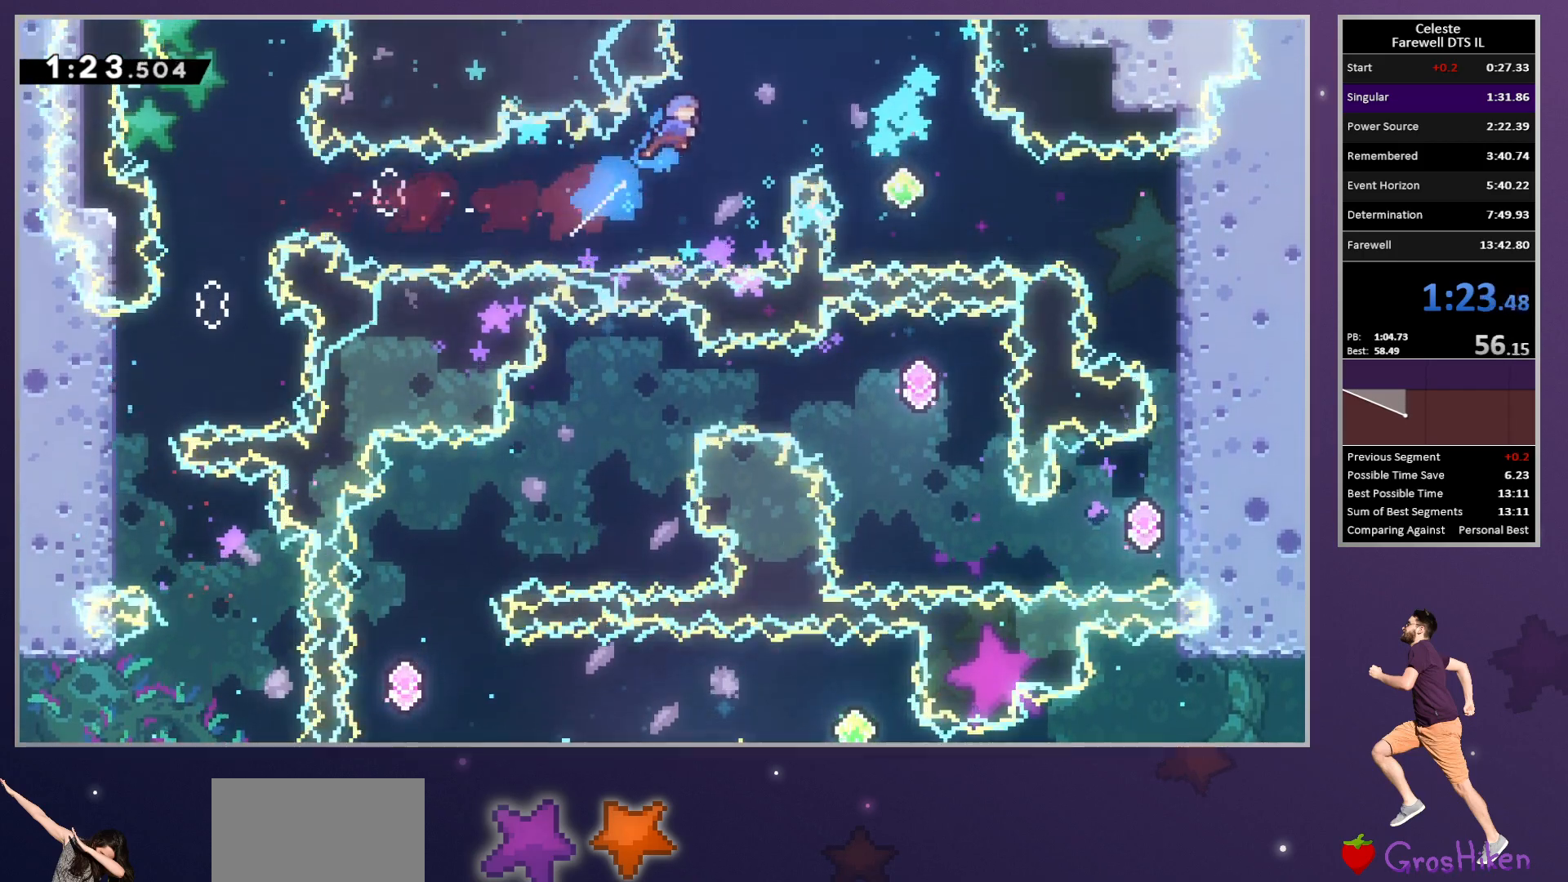
{"buttons": ["DPAD_RIGHT"], "left_stick": "center", "button_events": [[67, "R2", "up"], [500, "DPAD_DOWN", "up"]]}
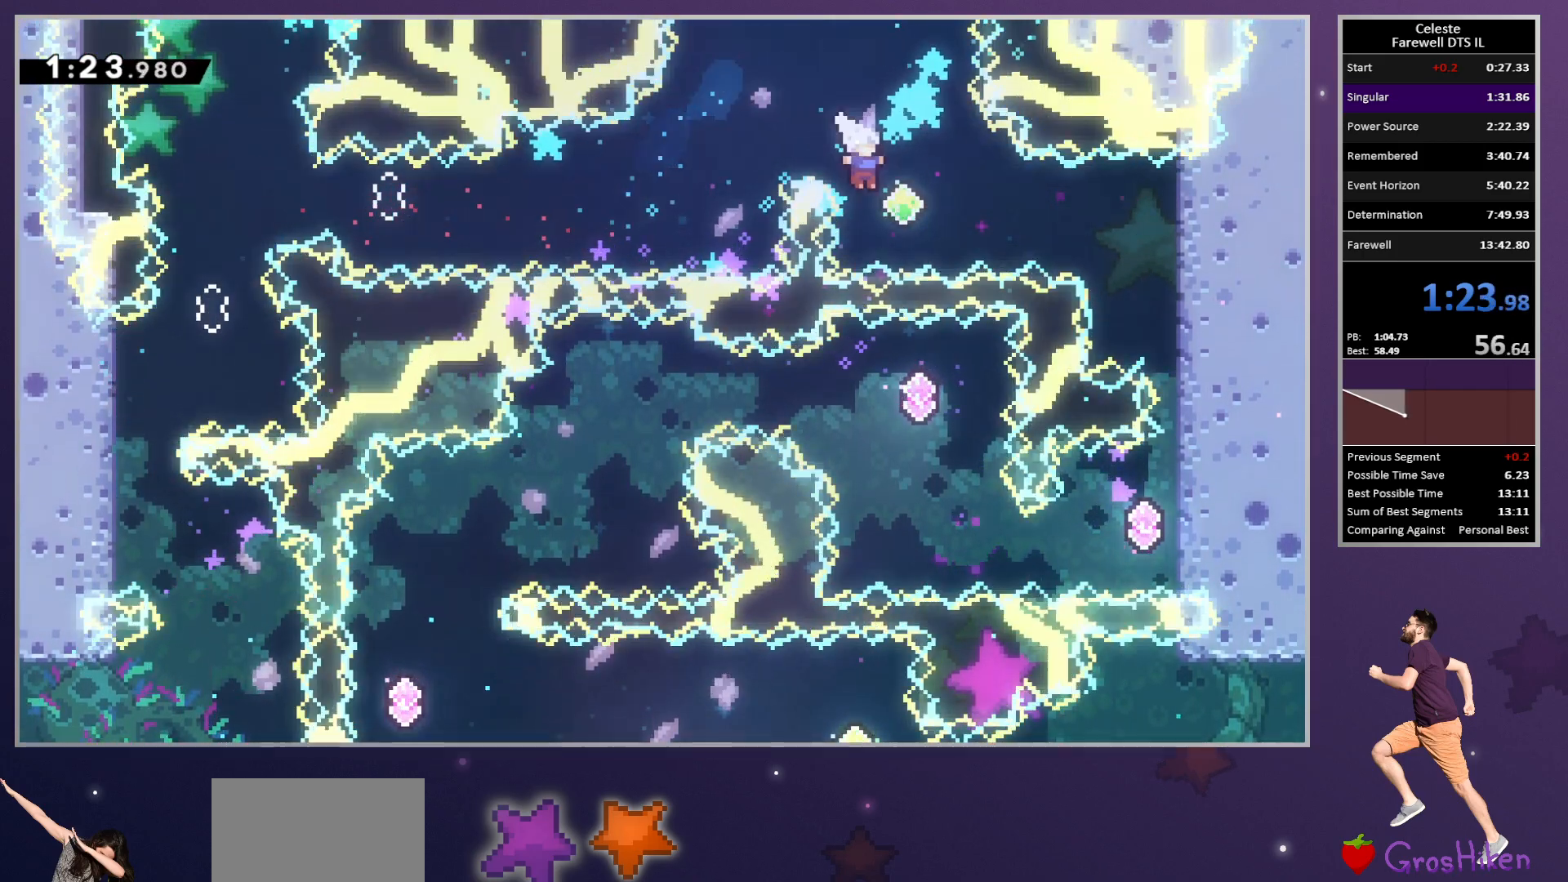
{"buttons": ["DPAD_DOWN", "DPAD_RIGHT"], "left_stick": "center", "button_events": [[50, "SQUARE", "down"], [183, "SQUARE", "up"], [233, "DPAD_DOWN", "down"], [300, "SQUARE", "down"], [433, "SQUARE", "up"]]}
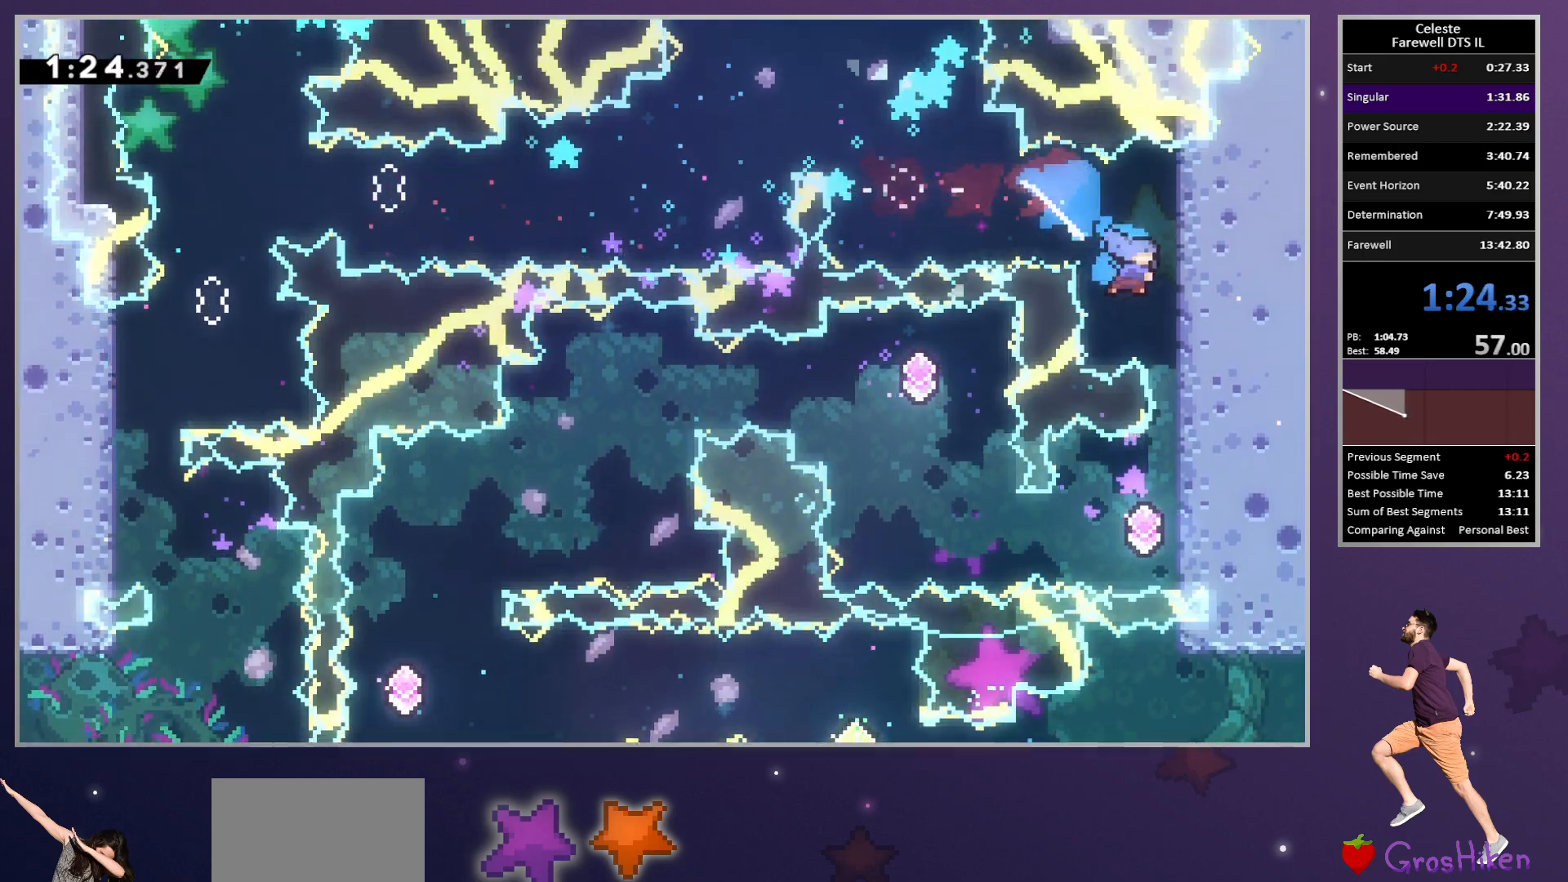
{"buttons": ["DPAD_LEFT"], "left_stick": "center", "button_events": [[233, "DPAD_DOWN", "up"], [233, "DPAD_RIGHT", "up"], [350, "TRIANGLE", "down"], [367, "DPAD_LEFT", "down"], [500, "TRIANGLE", "up"]]}
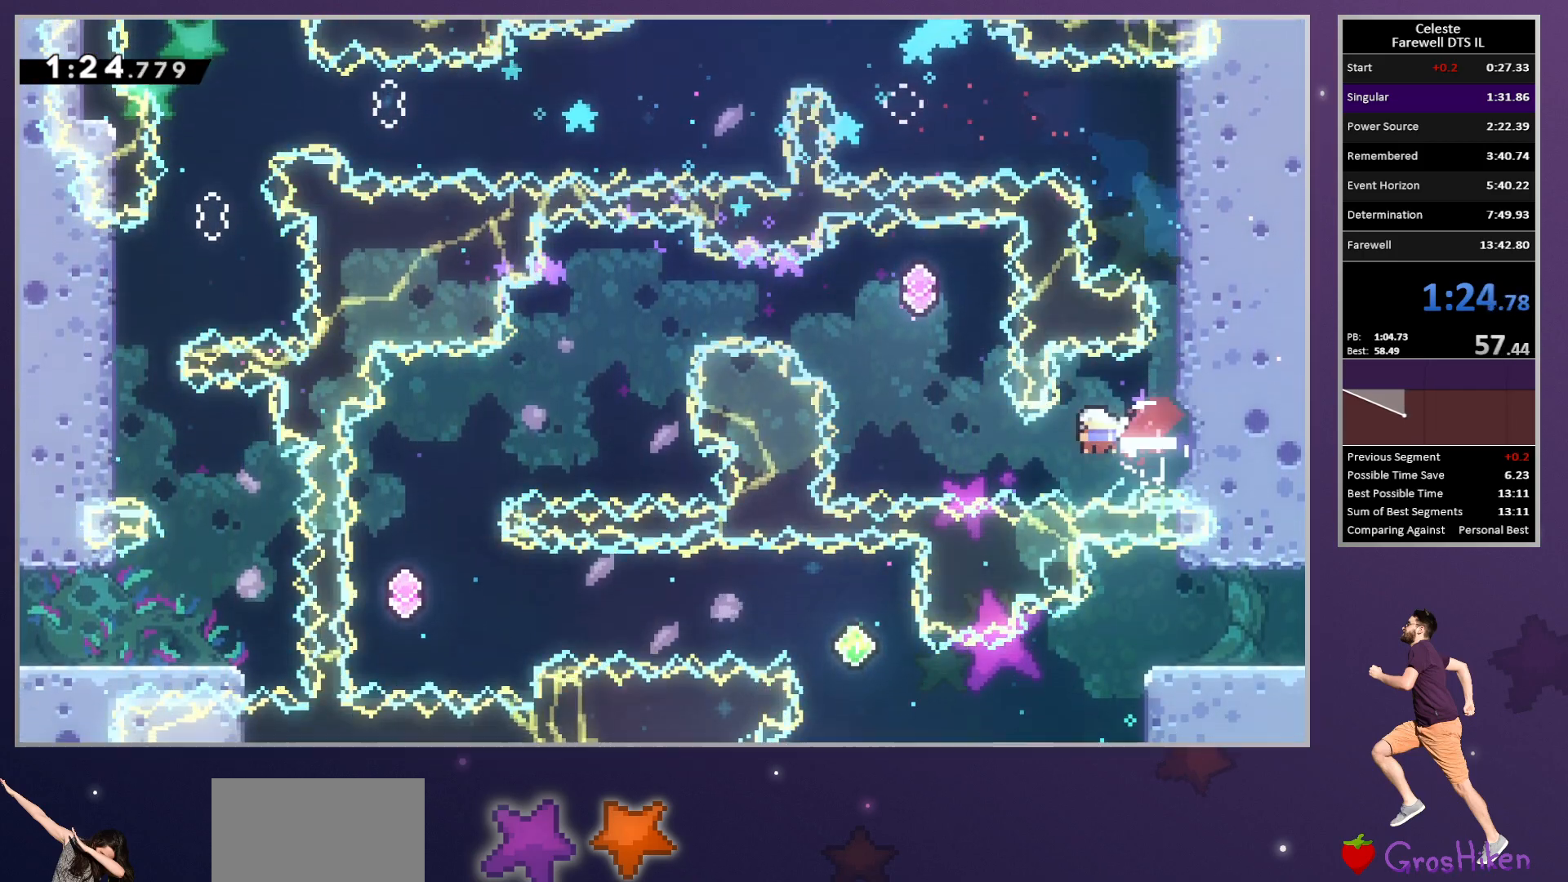
{"buttons": ["SQUARE", "DPAD_LEFT"], "left_stick": "center", "button_events": [[17, "DPAD_UP", "down"], [100, "SQUARE", "down"], [233, "SQUARE", "up"], [267, "DPAD_UP", "up"], [400, "SQUARE", "down"]]}
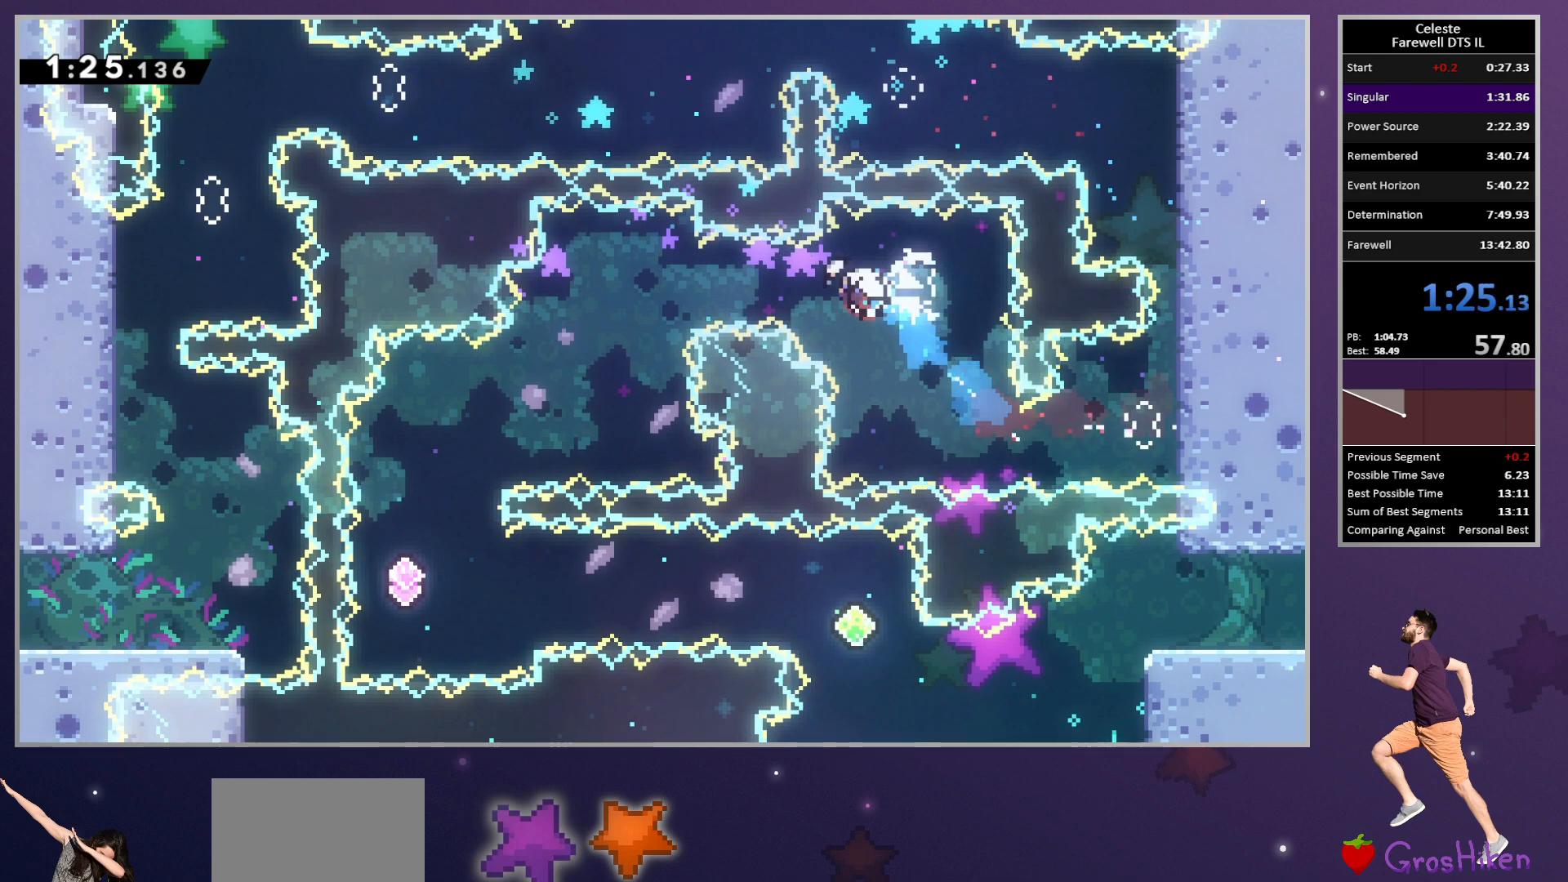
{"buttons": ["DPAD_DOWN", "DPAD_LEFT"], "left_stick": "center", "button_events": [[50, "SQUARE", "up"], [217, "DPAD_DOWN", "down"], [233, "SQUARE", "down"], [383, "SQUARE", "up"]]}
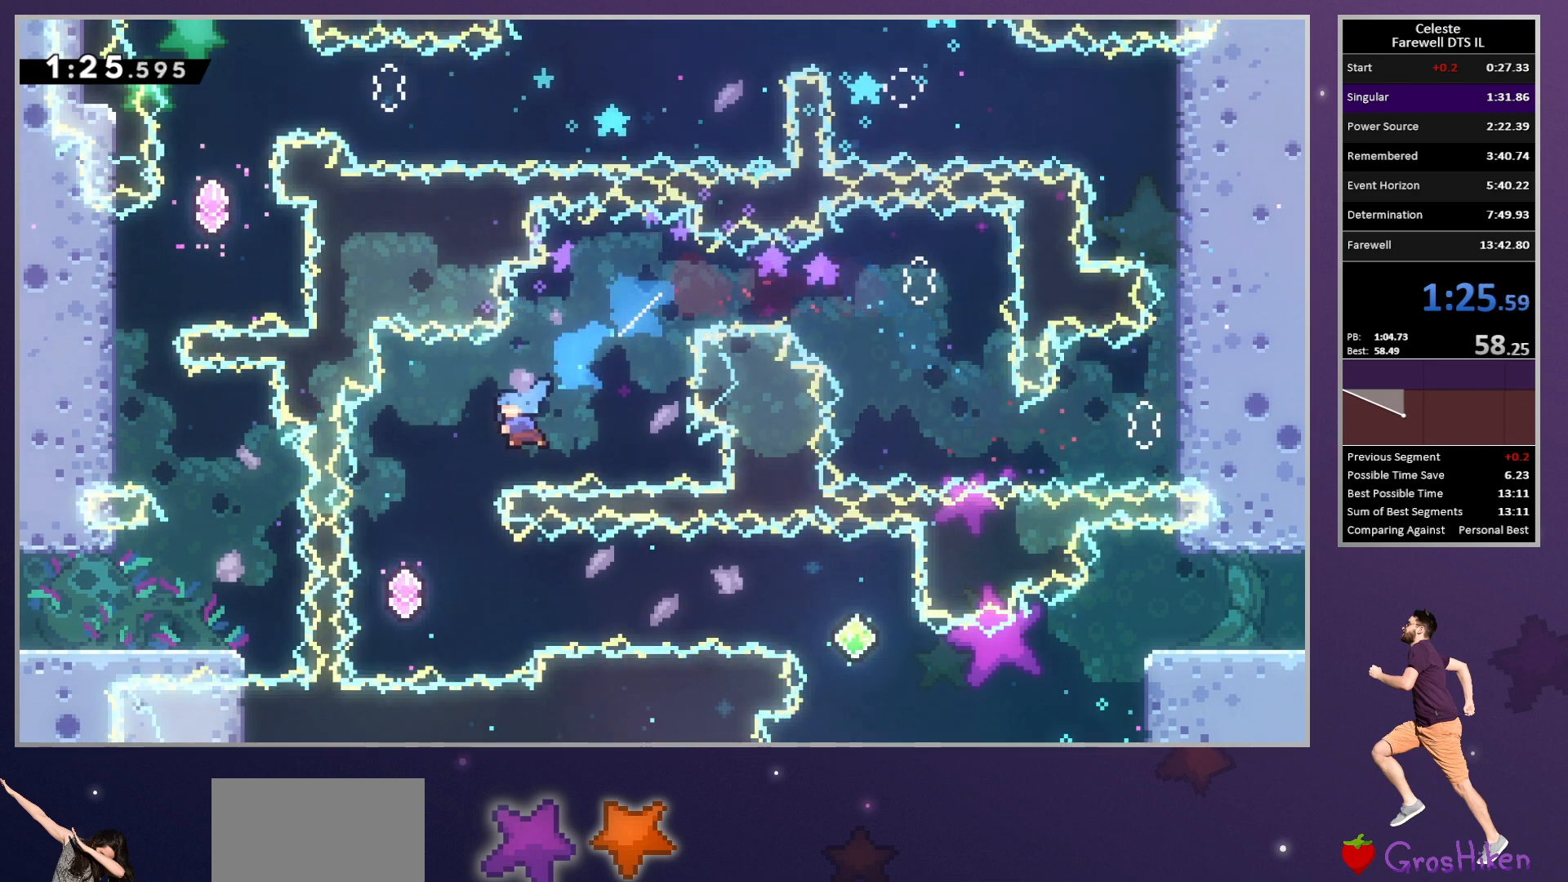
{"buttons": ["DPAD_RIGHT"], "left_stick": "center", "button_events": [[50, "DPAD_LEFT", "up"], [67, "DPAD_RIGHT", "down"], [83, "DPAD_DOWN", "up"], [283, "SQUARE", "down"], [417, "SQUARE", "up"]]}
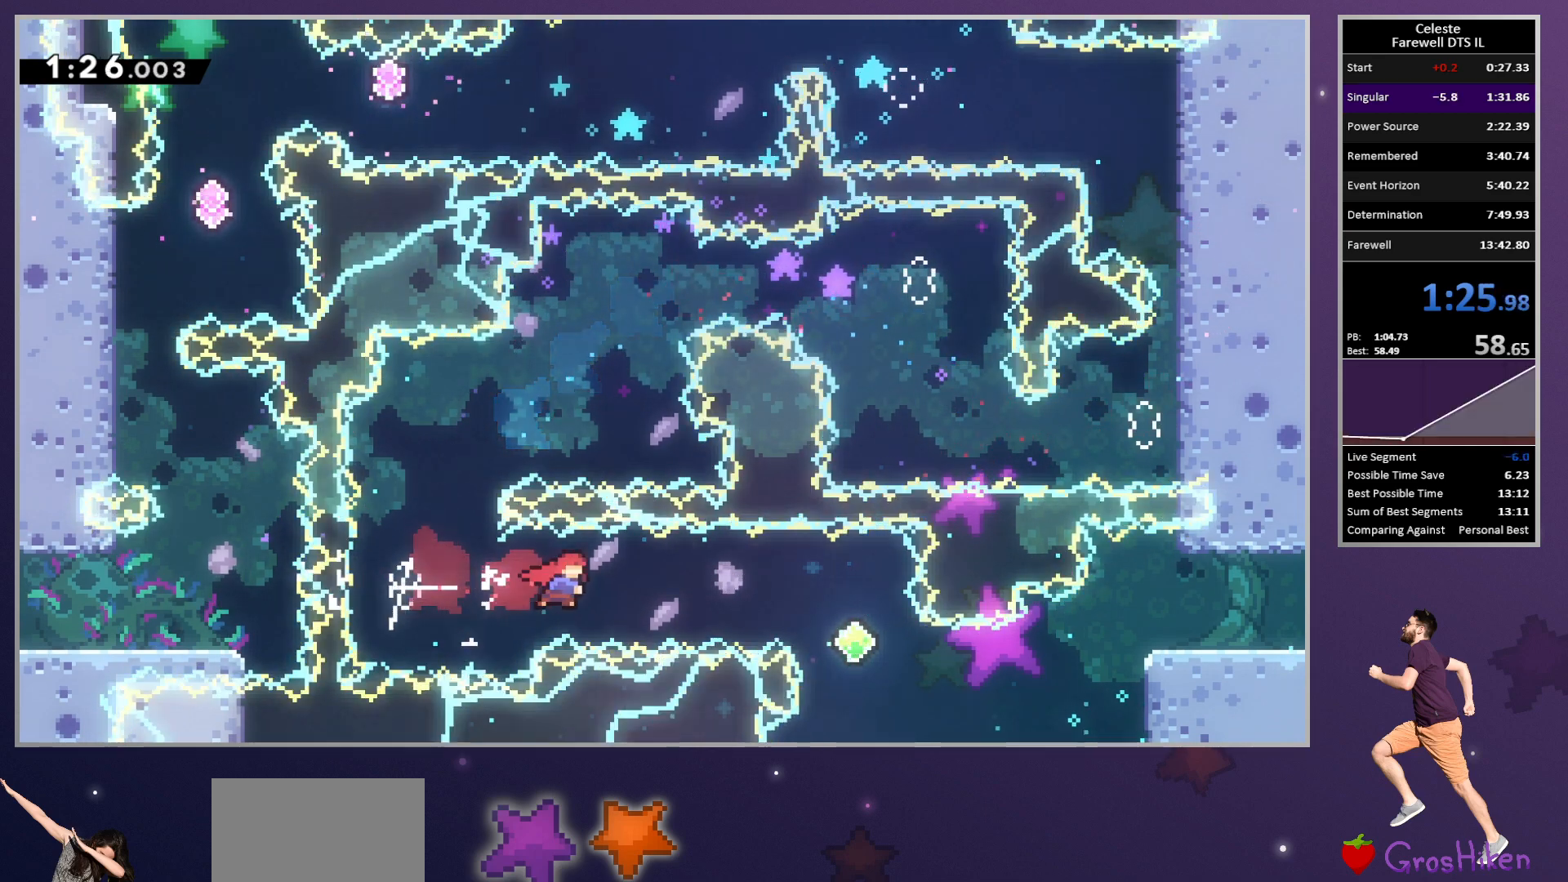
{"buttons": ["R2", "DPAD_RIGHT"], "left_stick": "center", "button_events": [[100, "SQUARE", "down"], [233, "R2", "down"], [233, "SQUARE", "up"]]}
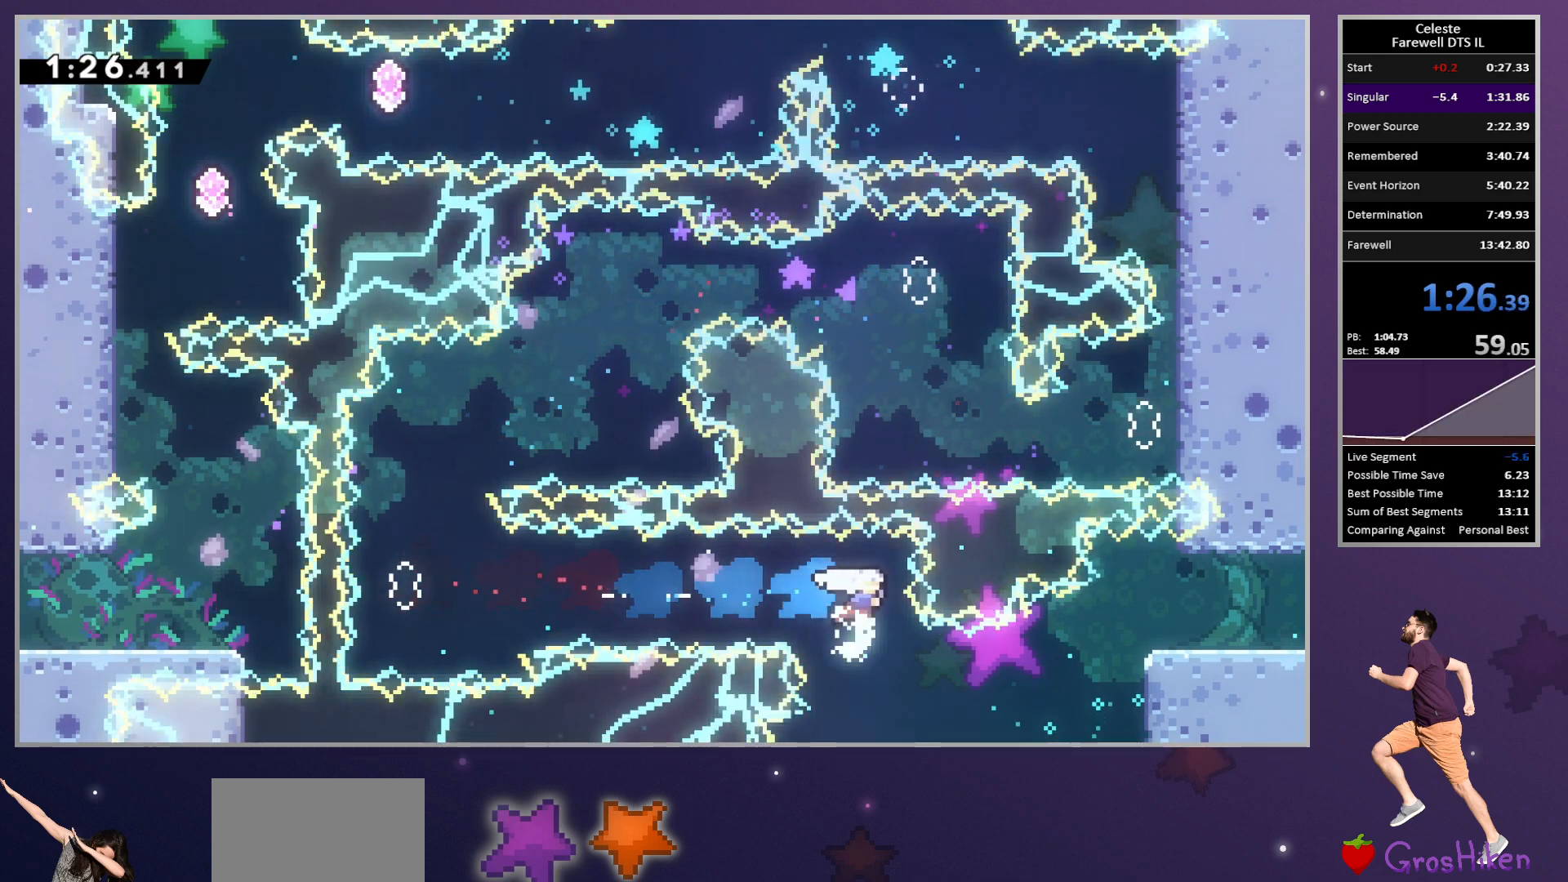
{"buttons": ["R2", "DPAD_RIGHT"], "left_stick": "center", "button_events": [[83, "TRIANGLE", "down"], [233, "TRIANGLE", "up"], [383, "TRIANGLE", "down"], [500, "TRIANGLE", "up"]]}
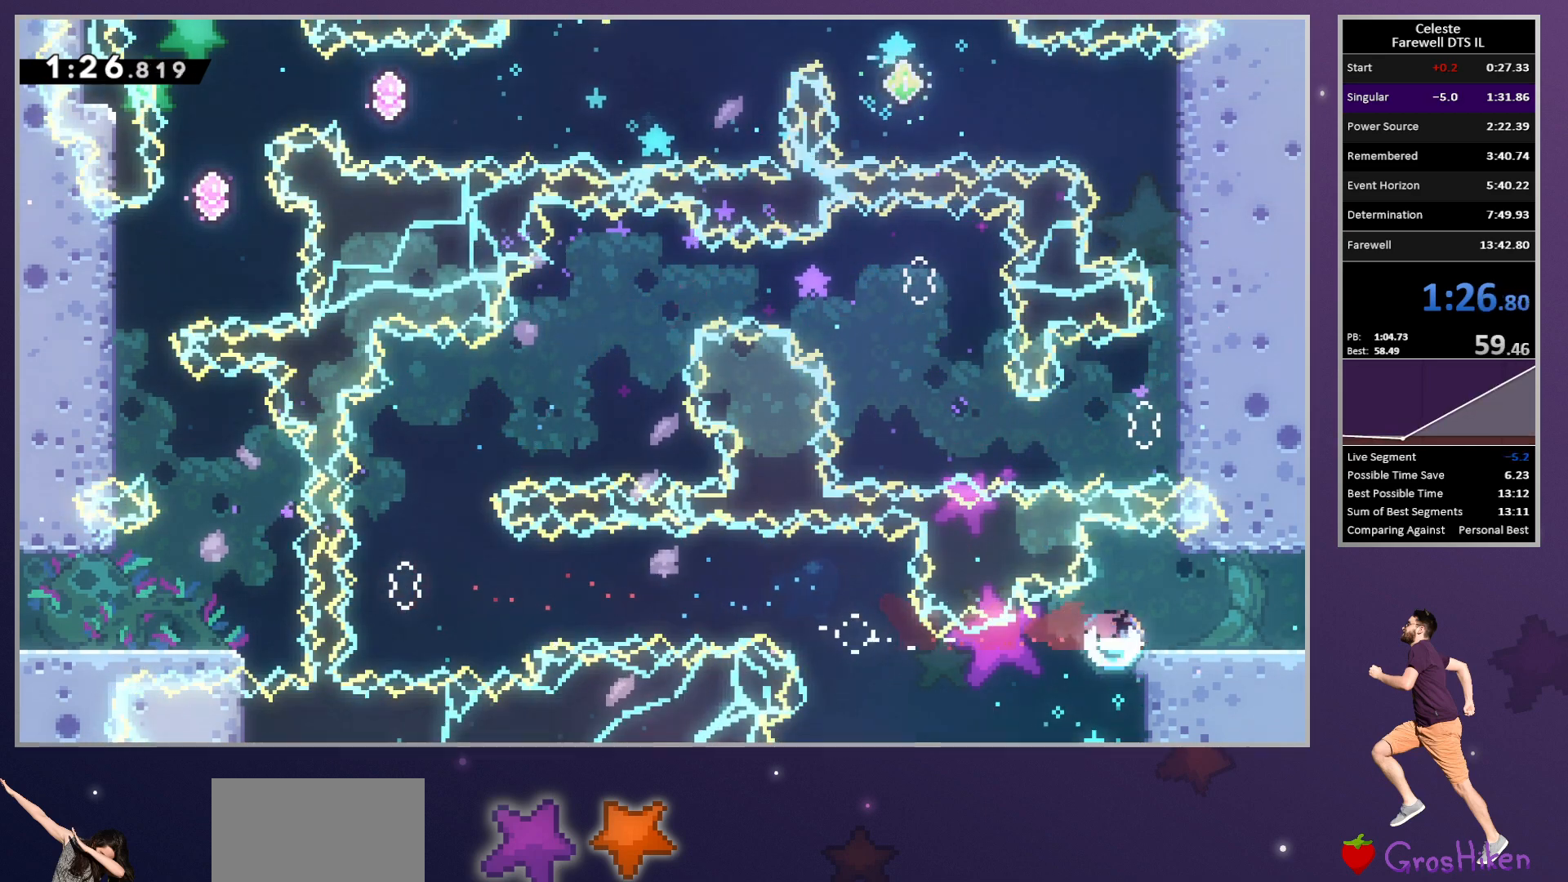
{"buttons": ["CROSS", "R2", "DPAD_RIGHT"], "left_stick": "center", "button_events": [[67, "CROSS", "down"]]}
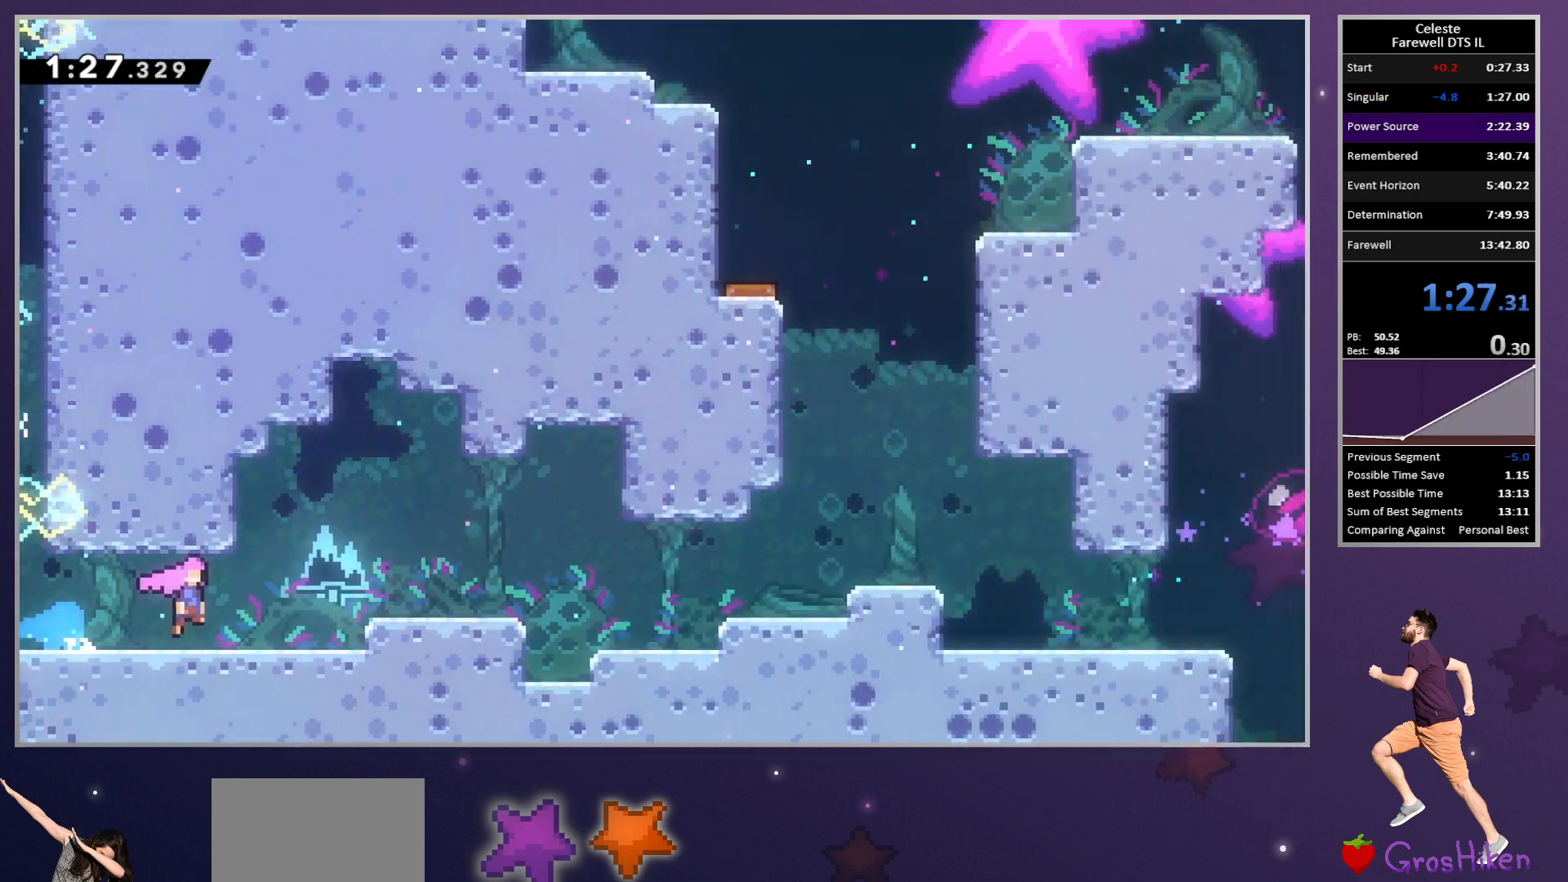
{"buttons": ["CROSS", "SQUARE", "DPAD_DOWN", "DPAD_RIGHT"], "left_stick": "center", "button_events": [[450, "DPAD_DOWN", "down"], [450, "R2", "up"], [483, "SQUARE", "down"]]}
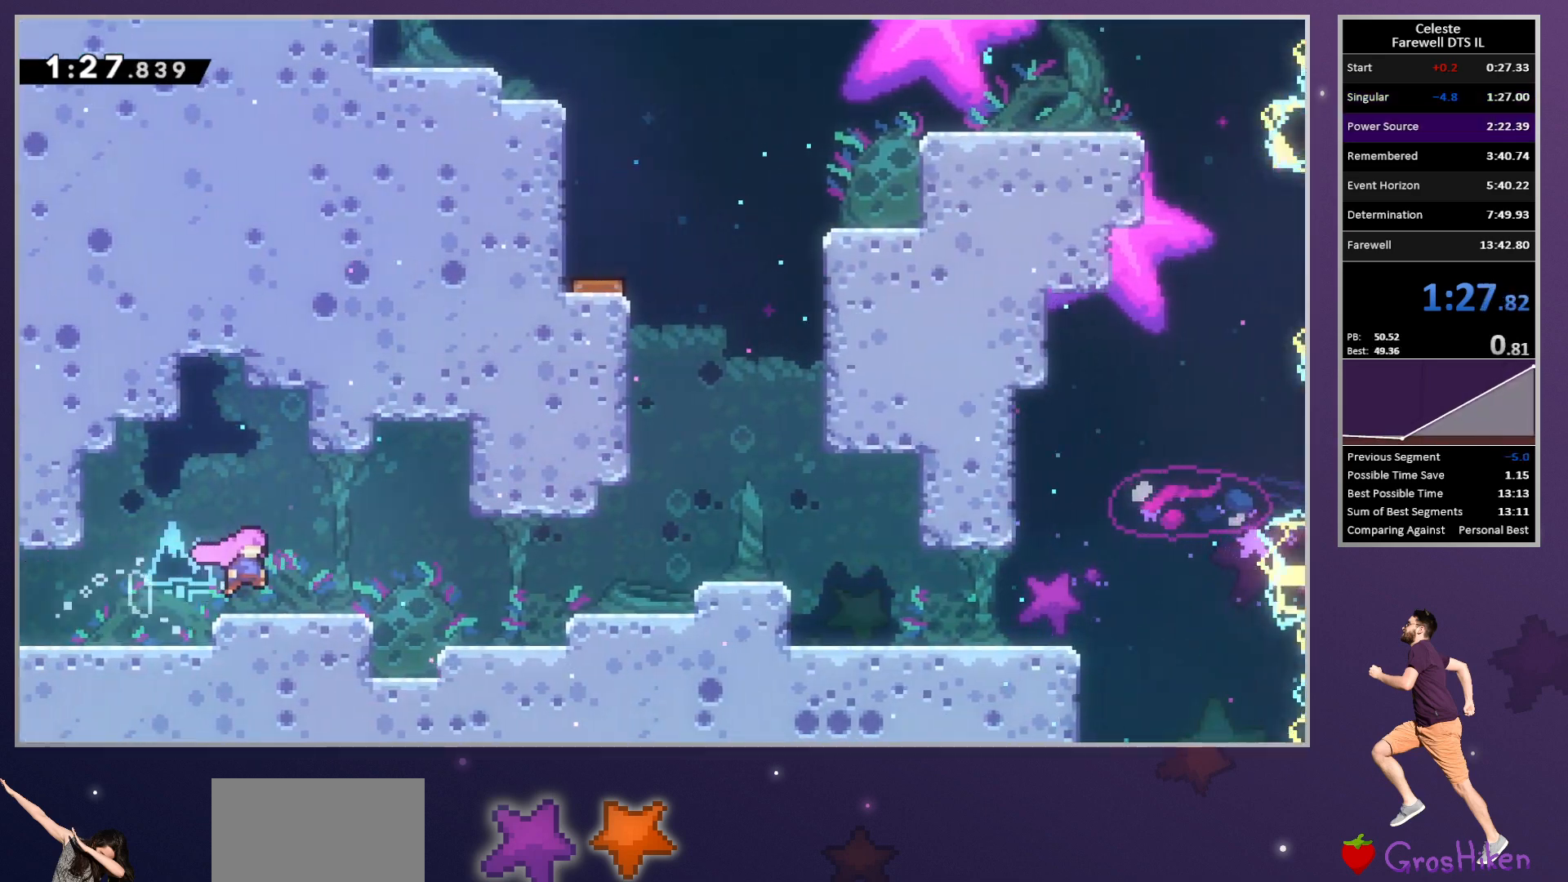
{"buttons": ["SQUARE", "DPAD_UP"], "left_stick": "center", "button_events": [[17, "CROSS", "up"], [100, "SQUARE", "up"], [183, "CROSS", "down"], [367, "DPAD_DOWN", "up"], [367, "DPAD_RIGHT", "up"], [367, "DPAD_UP", "down"], [383, "SQUARE", "down"], [417, "CROSS", "up"]]}
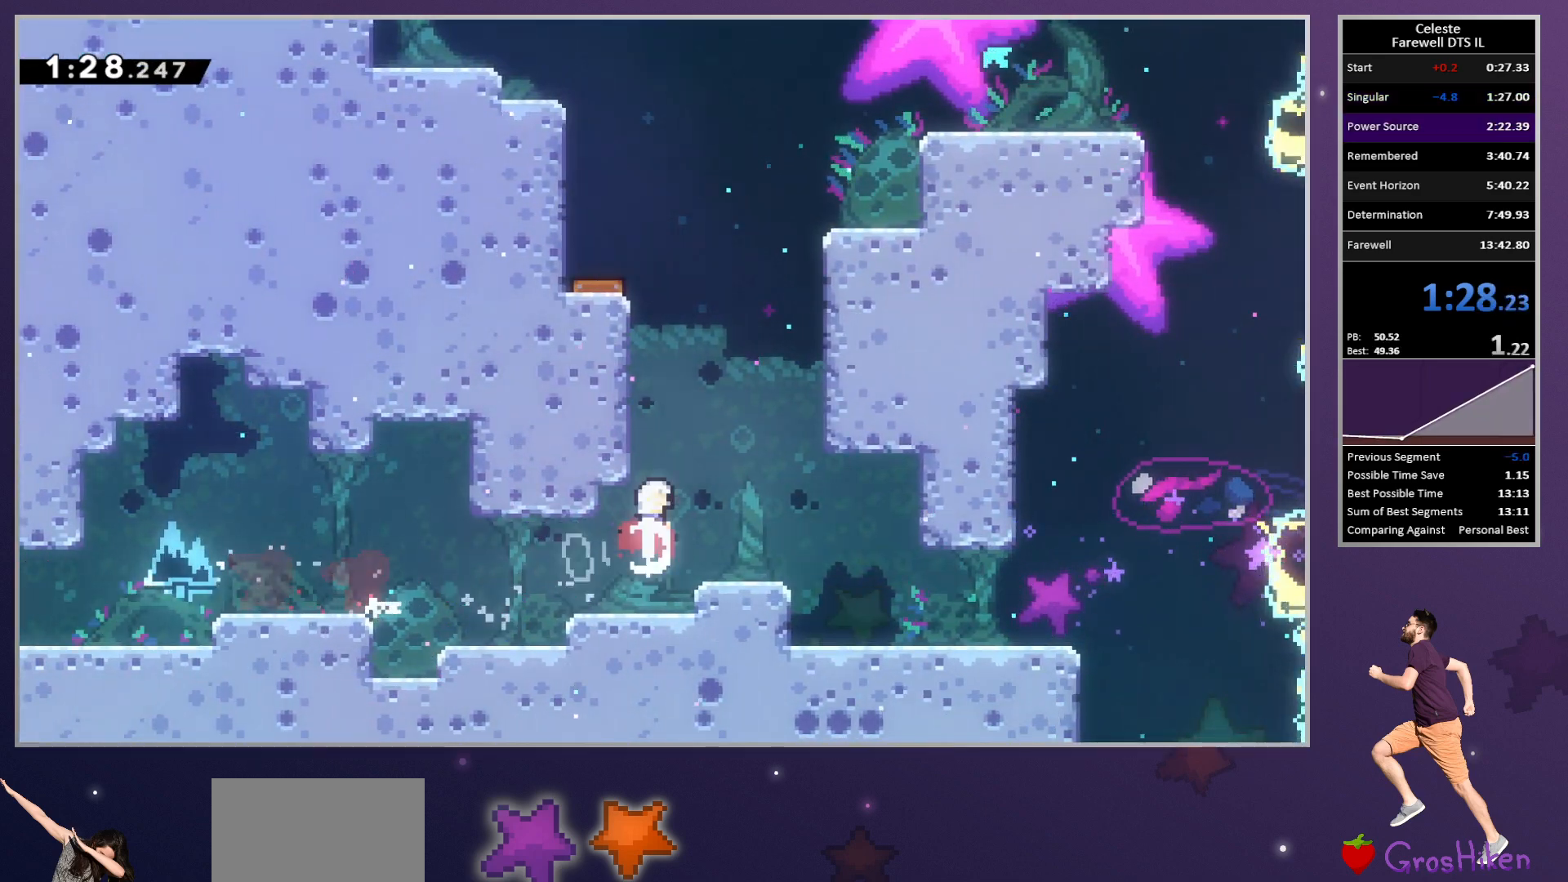
{"buttons": [], "left_stick": "center", "button_events": [[17, "SQUARE", "up"], [117, "DPAD_UP", "up"], [133, "CROSS", "down"], [283, "DPAD_LEFT", "down"], [317, "SQUARE", "down"], [367, "CROSS", "up"], [450, "SQUARE", "up"], [500, "DPAD_LEFT", "up"]]}
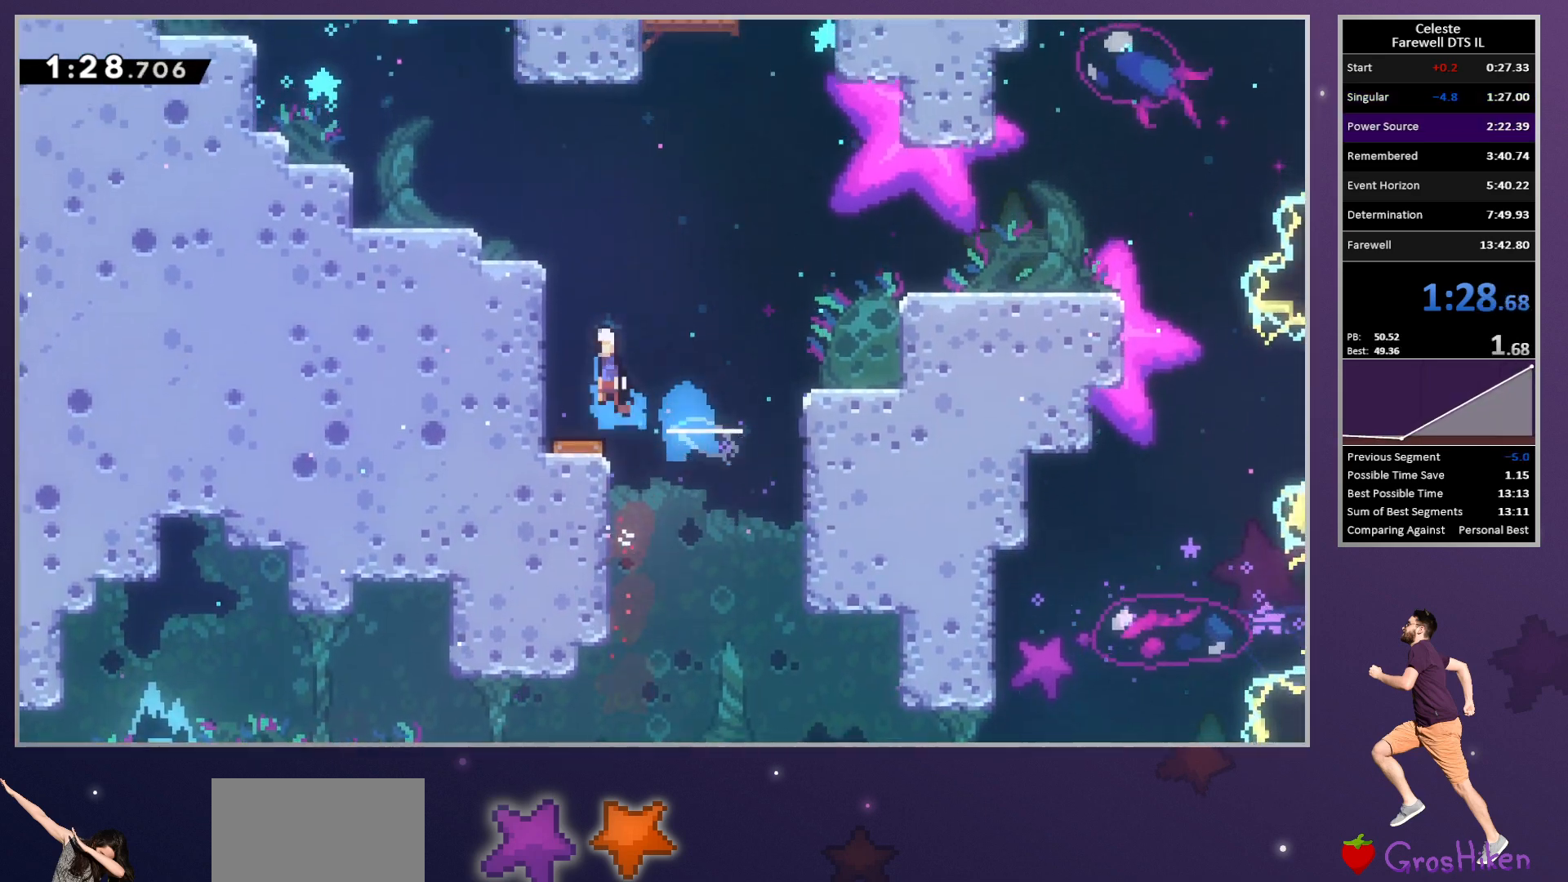
{"buttons": ["SQUARE", "DPAD_UP"], "left_stick": "center", "button_events": [[50, "DPAD_RIGHT", "down"], [217, "DPAD_RIGHT", "up"], [217, "DPAD_UP", "down"], [250, "SQUARE", "down"], [400, "SQUARE", "up"], [500, "SQUARE", "down"]]}